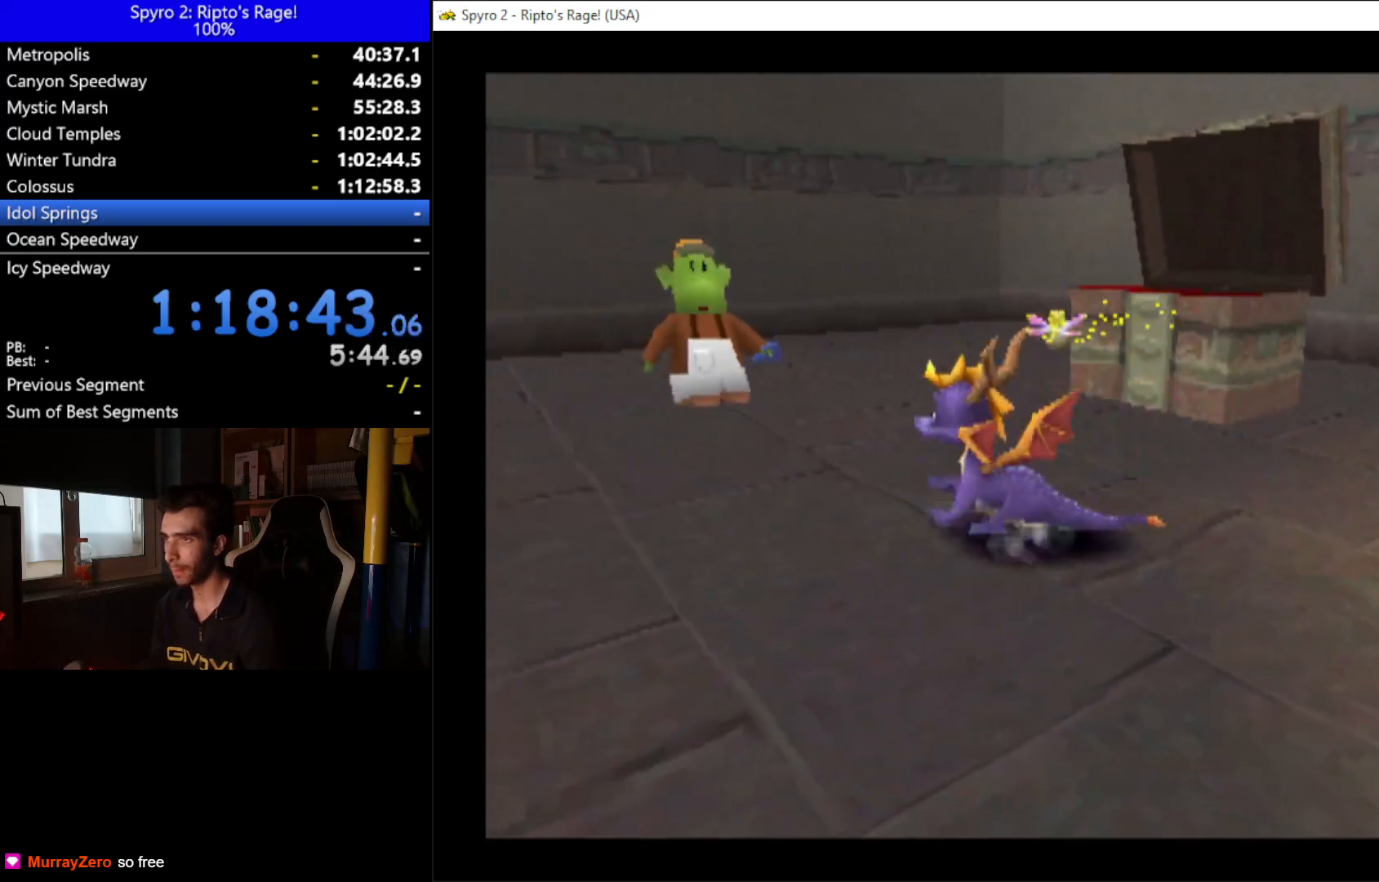
Gameplay with a controller (Xbox layout); each line is a JSON object with the inputs held at the frame after it. "events" lists button and stick changes between this image and that frame as [ms after this image, input, new state], when the widget could be followed in between. Not read: START.
{"buttons": ["A", "X", "DPAD_RIGHT"], "left_stick": "down", "right_stick": "center"}
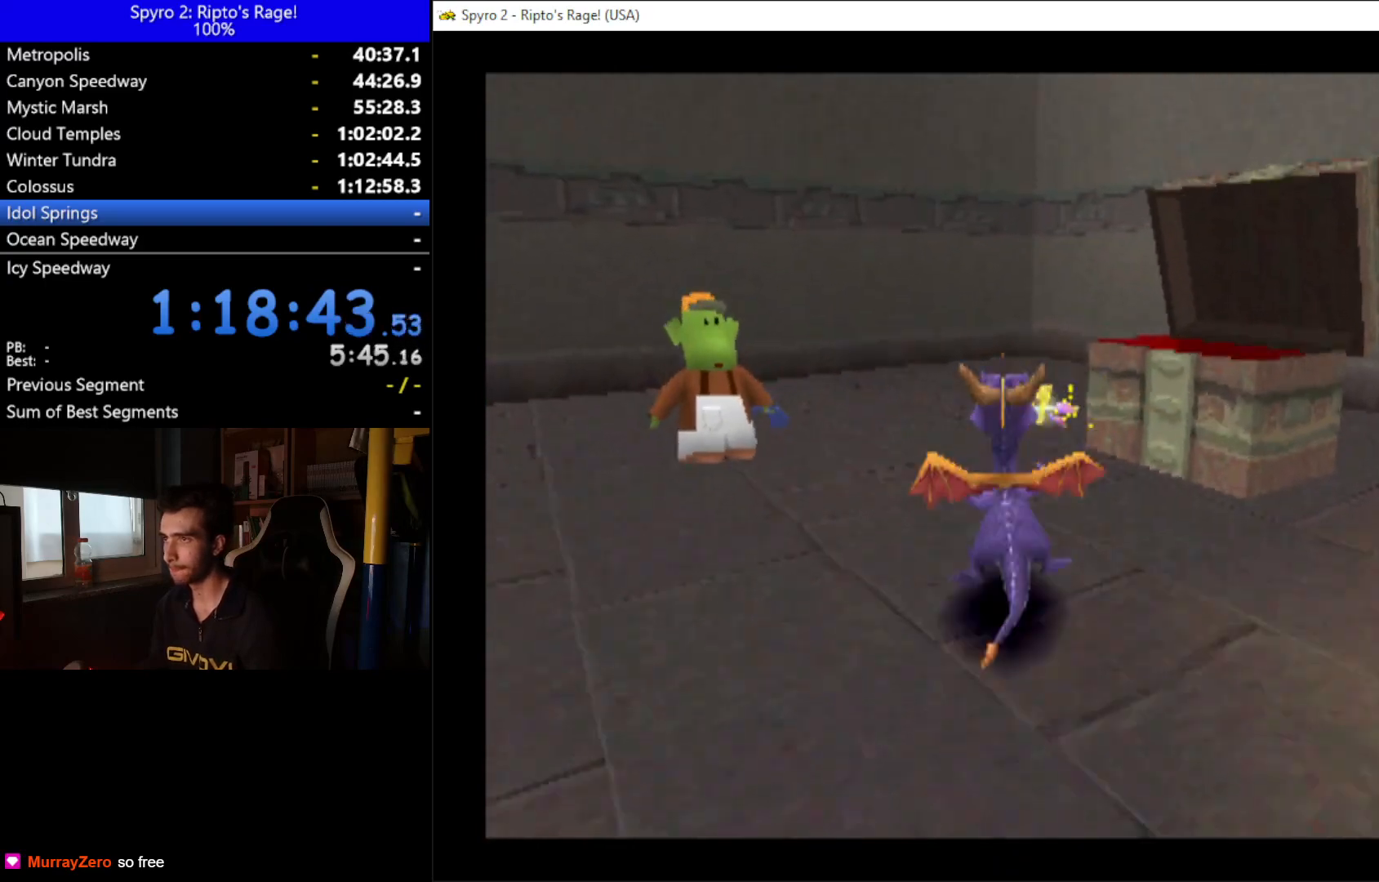
{"buttons": ["A", "X", "DPAD_DOWN", "DPAD_LEFT"], "left_stick": "down", "right_stick": "center", "events": [[33, "A", "up"], [200, "DPAD_RIGHT", "up"], [267, "DPAD_LEFT", "down"], [400, "A", "down"], [433, "DPAD_DOWN", "down"]]}
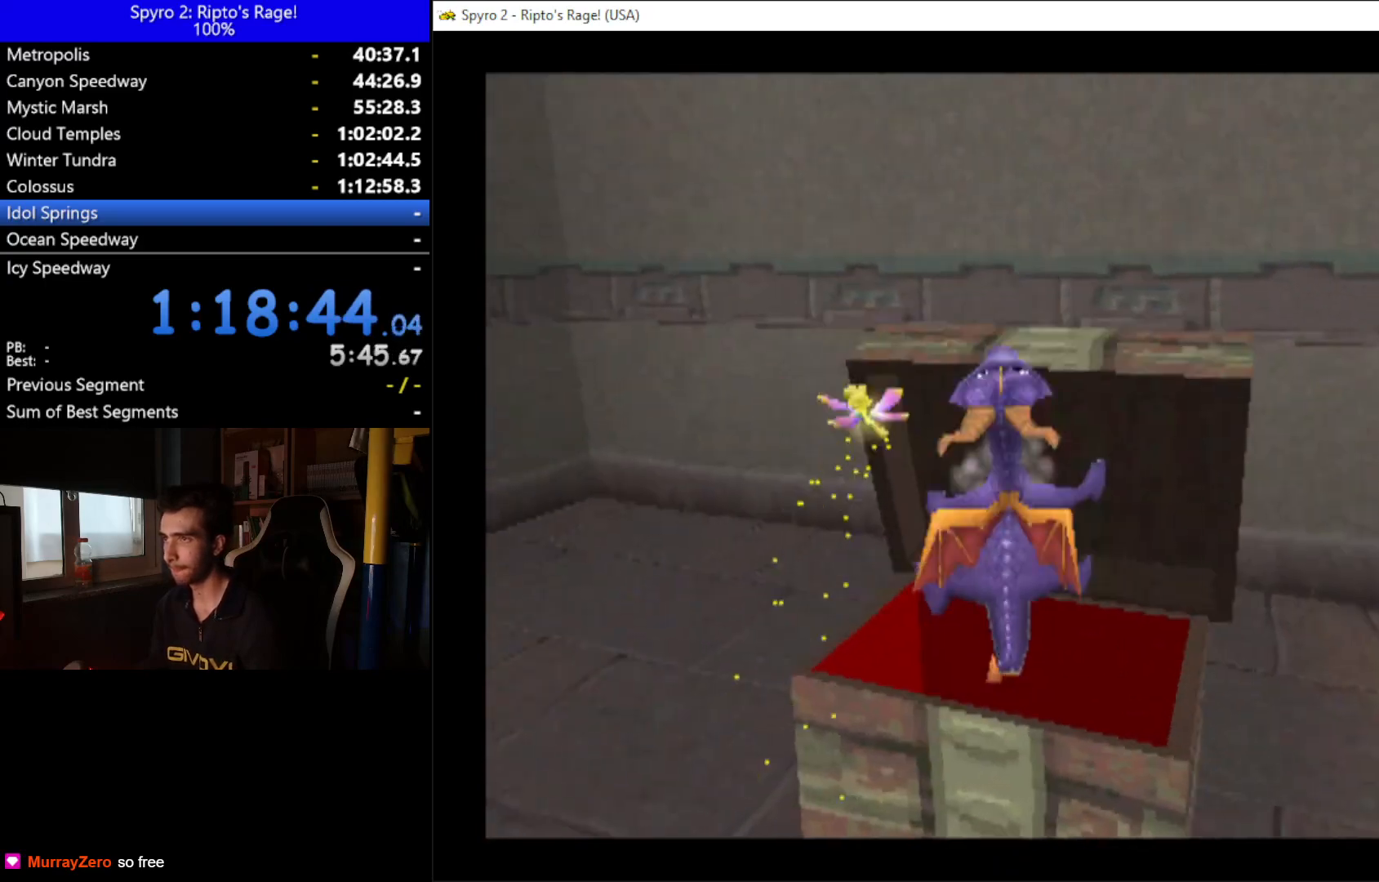
{"buttons": ["DPAD_LEFT"], "left_stick": "down", "right_stick": "center", "events": [[267, "A", "up"], [267, "DPAD_DOWN", "up"], [267, "DPAD_LEFT", "up"], [300, "X", "up"], [400, "DPAD_LEFT", "down"]]}
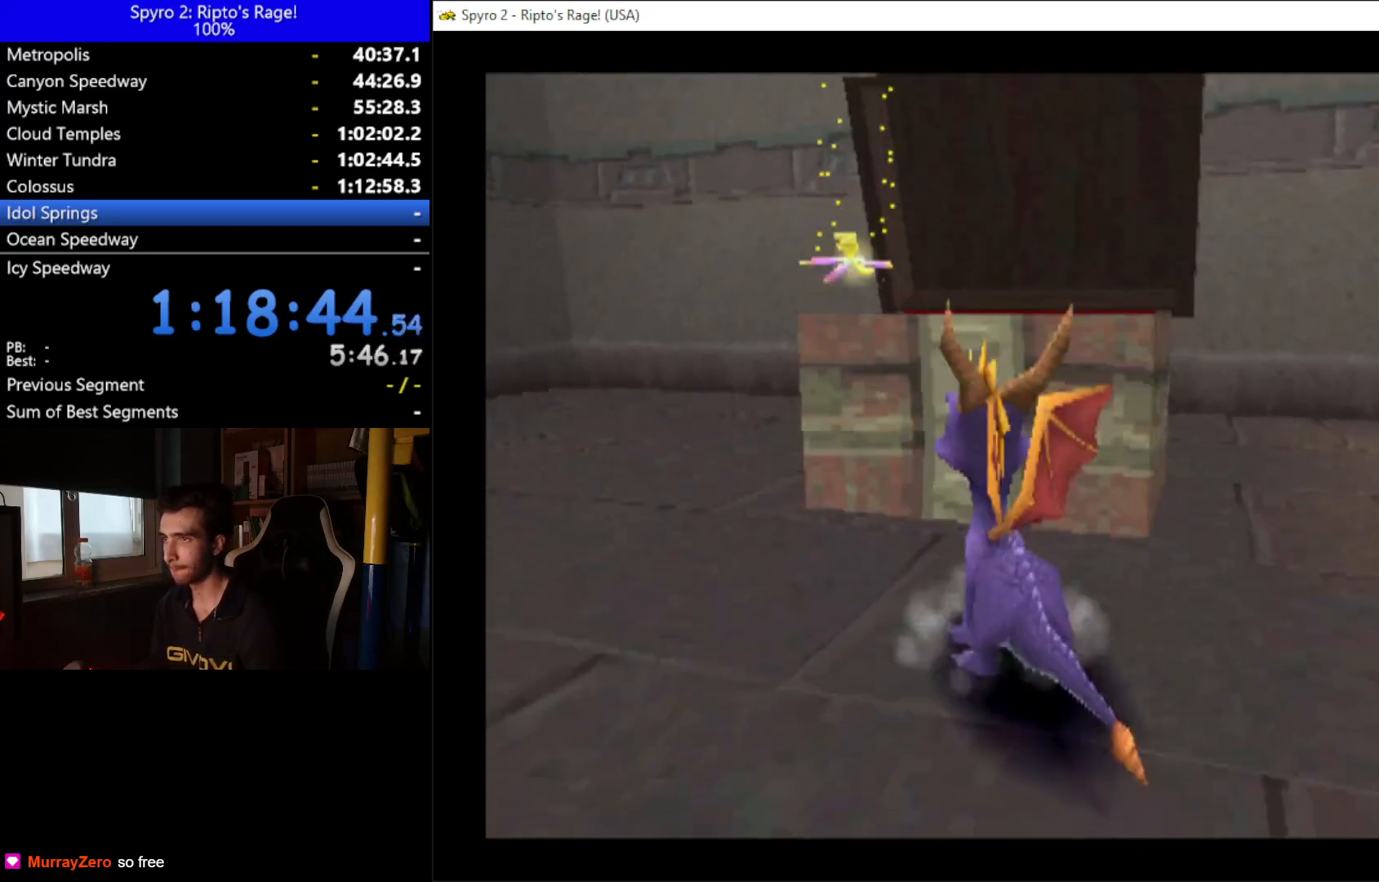
{"buttons": ["DPAD_UP", "DPAD_LEFT"], "left_stick": "down", "right_stick": "center", "events": [[200, "DPAD_UP", "down"]]}
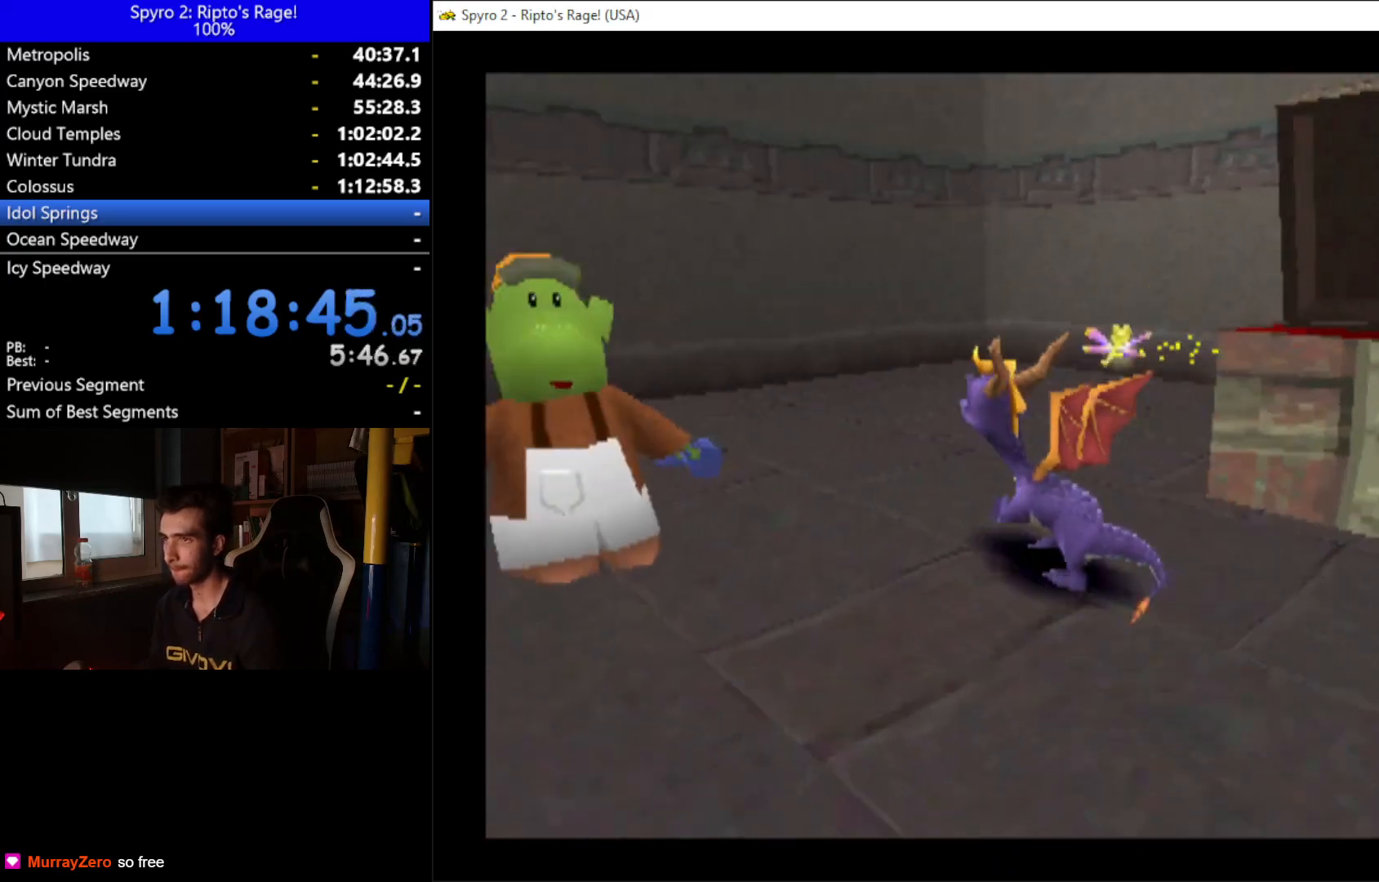
{"buttons": ["DPAD_UP"], "left_stick": "down", "right_stick": "center", "events": [[100, "DPAD_LEFT", "up"], [167, "DPAD_LEFT", "down"], [367, "DPAD_LEFT", "up"]]}
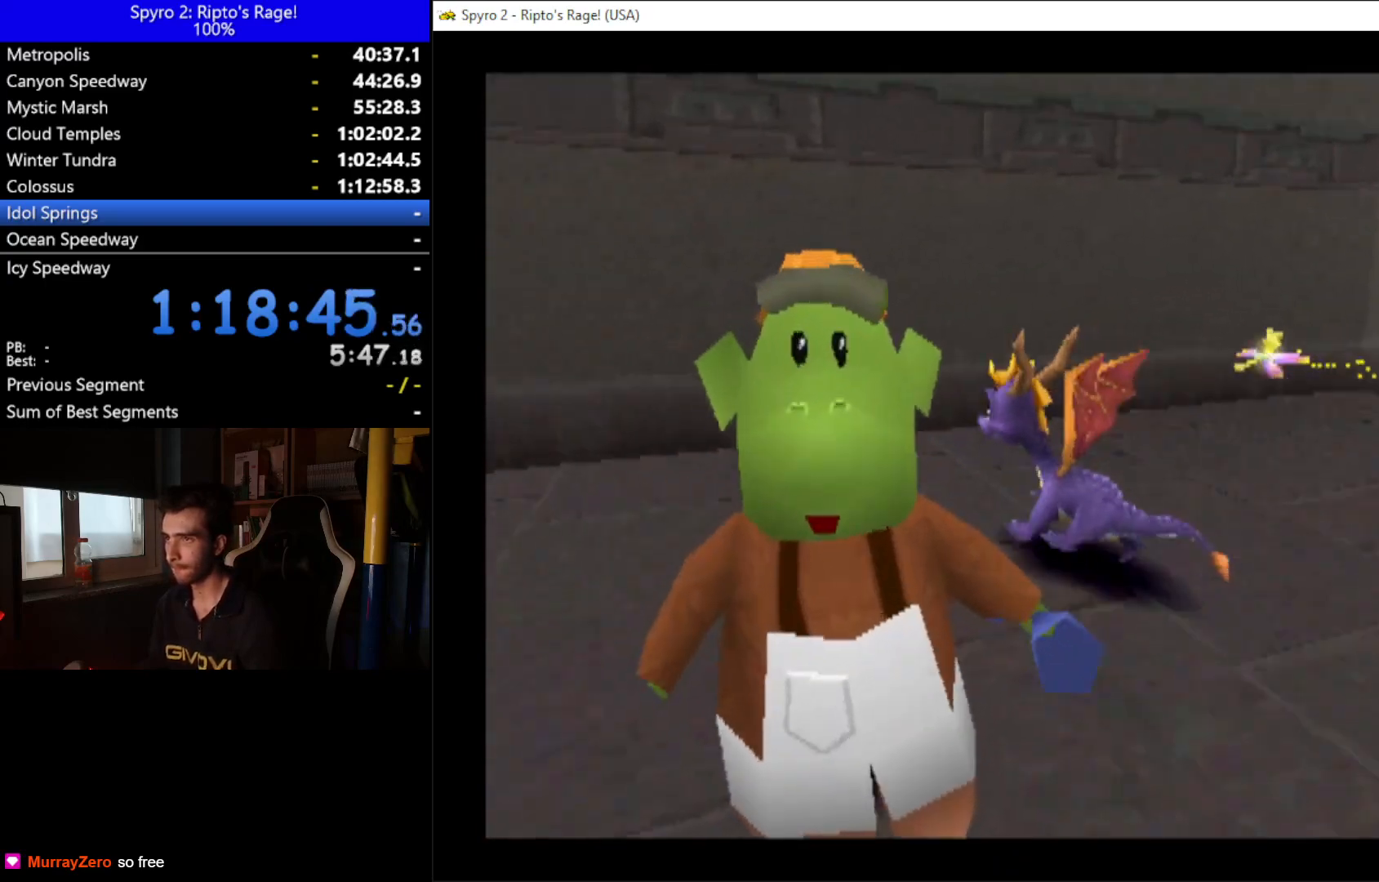
{"buttons": [], "left_stick": "down", "right_stick": "center", "events": [[33, "DPAD_UP", "up"], [200, "DPAD_RIGHT", "down"], [433, "DPAD_RIGHT", "up"]]}
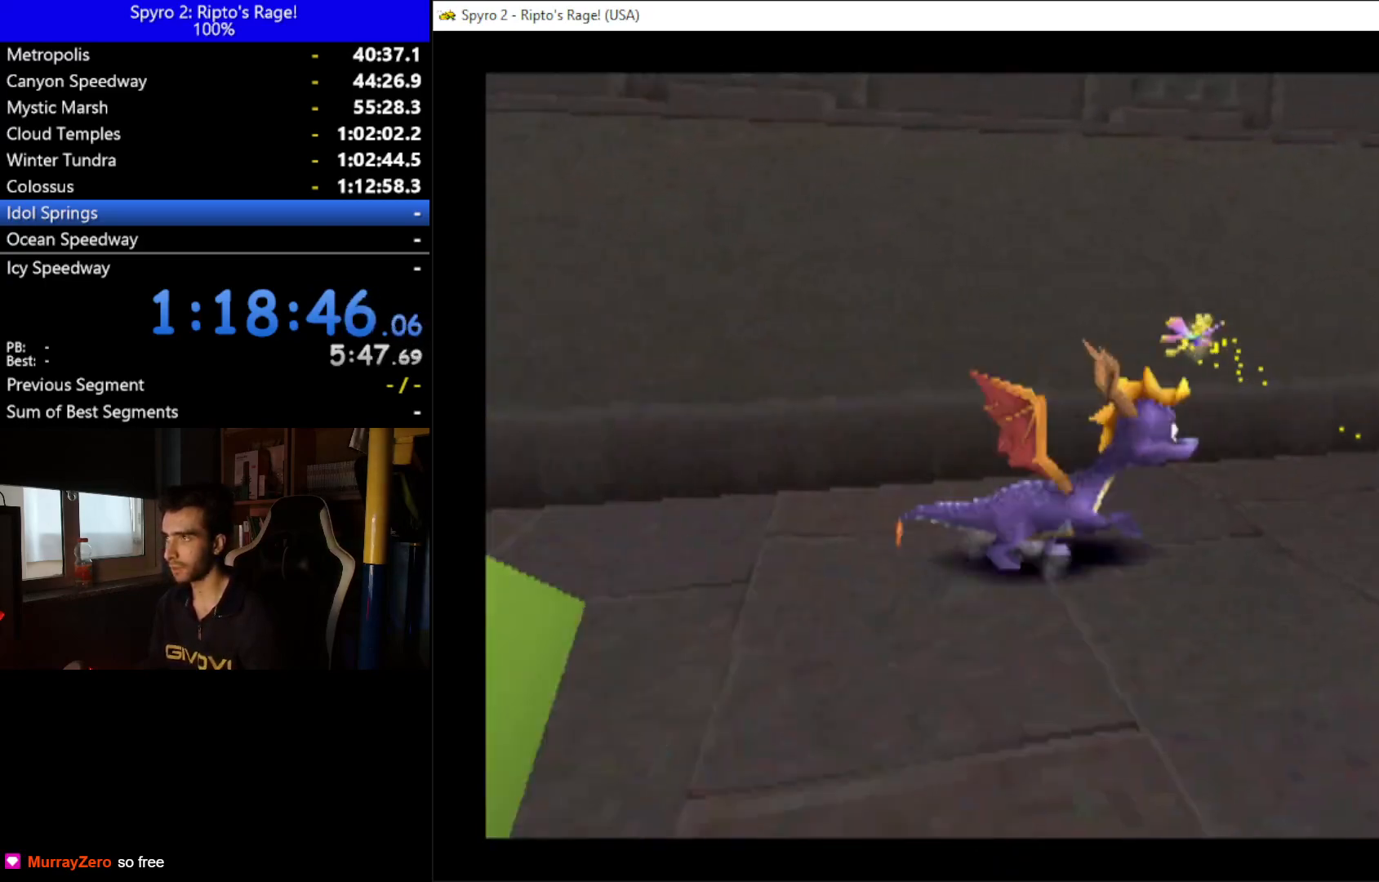
{"buttons": ["L2", "R2"], "left_stick": "down", "right_stick": "center", "events": [[200, "DPAD_DOWN", "down"], [400, "DPAD_DOWN", "up"], [433, "L2", "down"], [467, "R2", "down"]]}
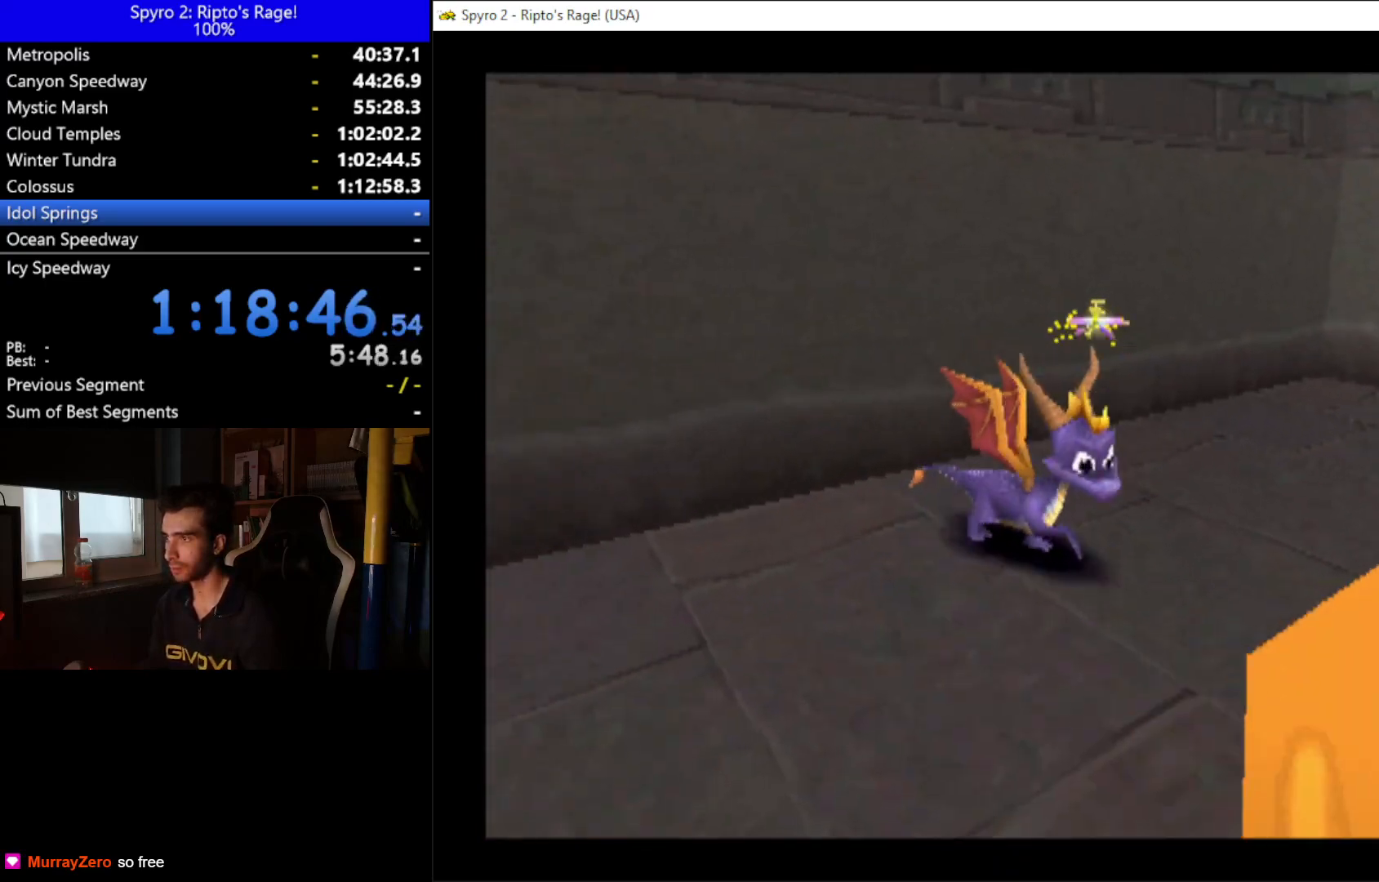
{"buttons": [], "left_stick": "down", "right_stick": "center", "events": [[233, "L2", "up"], [233, "R2", "up"]]}
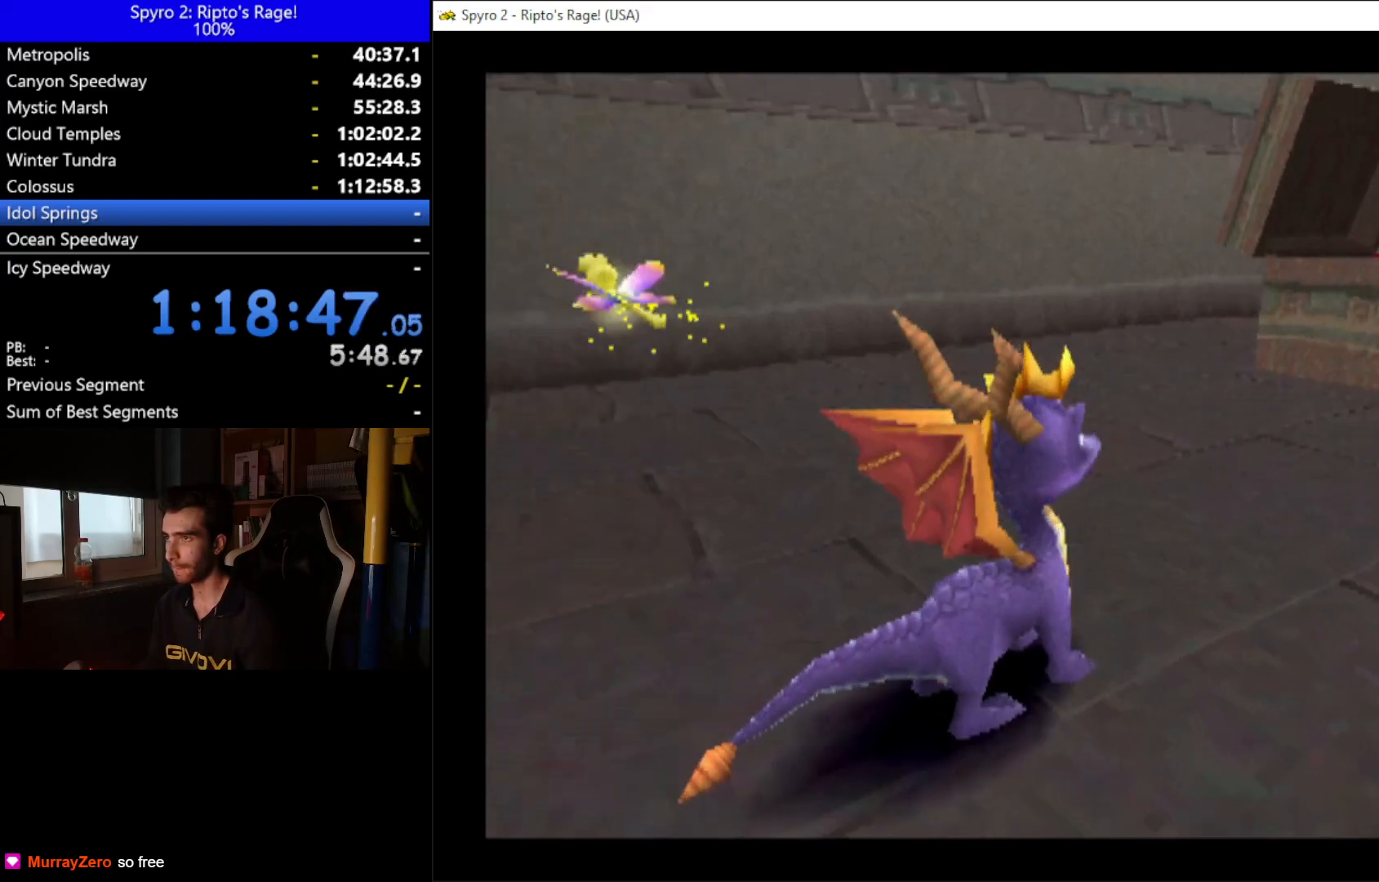
{"buttons": ["X"], "left_stick": "down", "right_stick": "center", "events": [[100, "X", "down"], [200, "A", "down"], [433, "A", "up"]]}
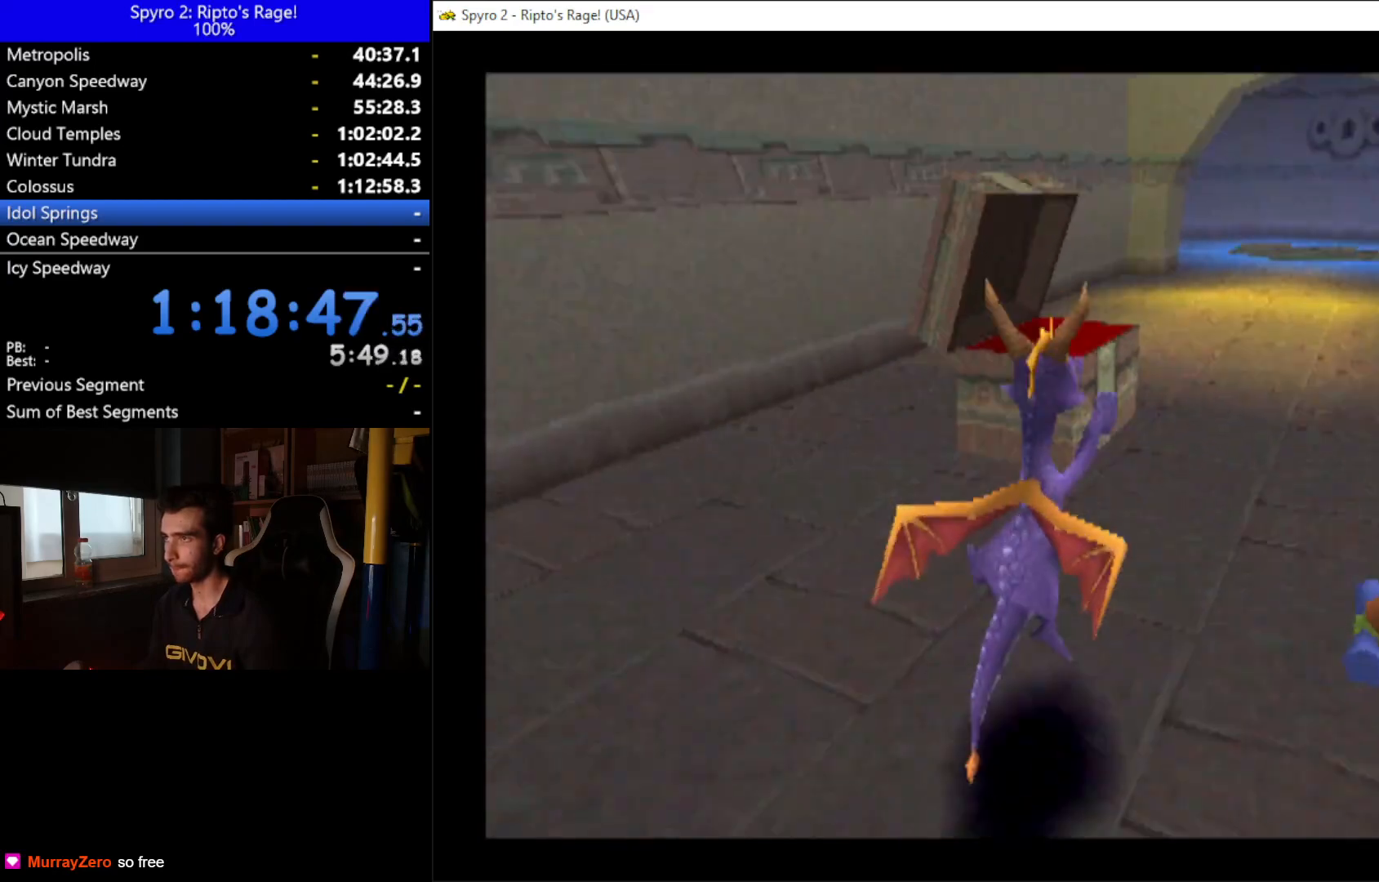
{"buttons": ["A", "X", "DPAD_RIGHT"], "left_stick": "down", "right_stick": "center", "events": [[33, "DPAD_LEFT", "down"], [233, "DPAD_LEFT", "up"], [400, "DPAD_RIGHT", "down"], [467, "A", "down"]]}
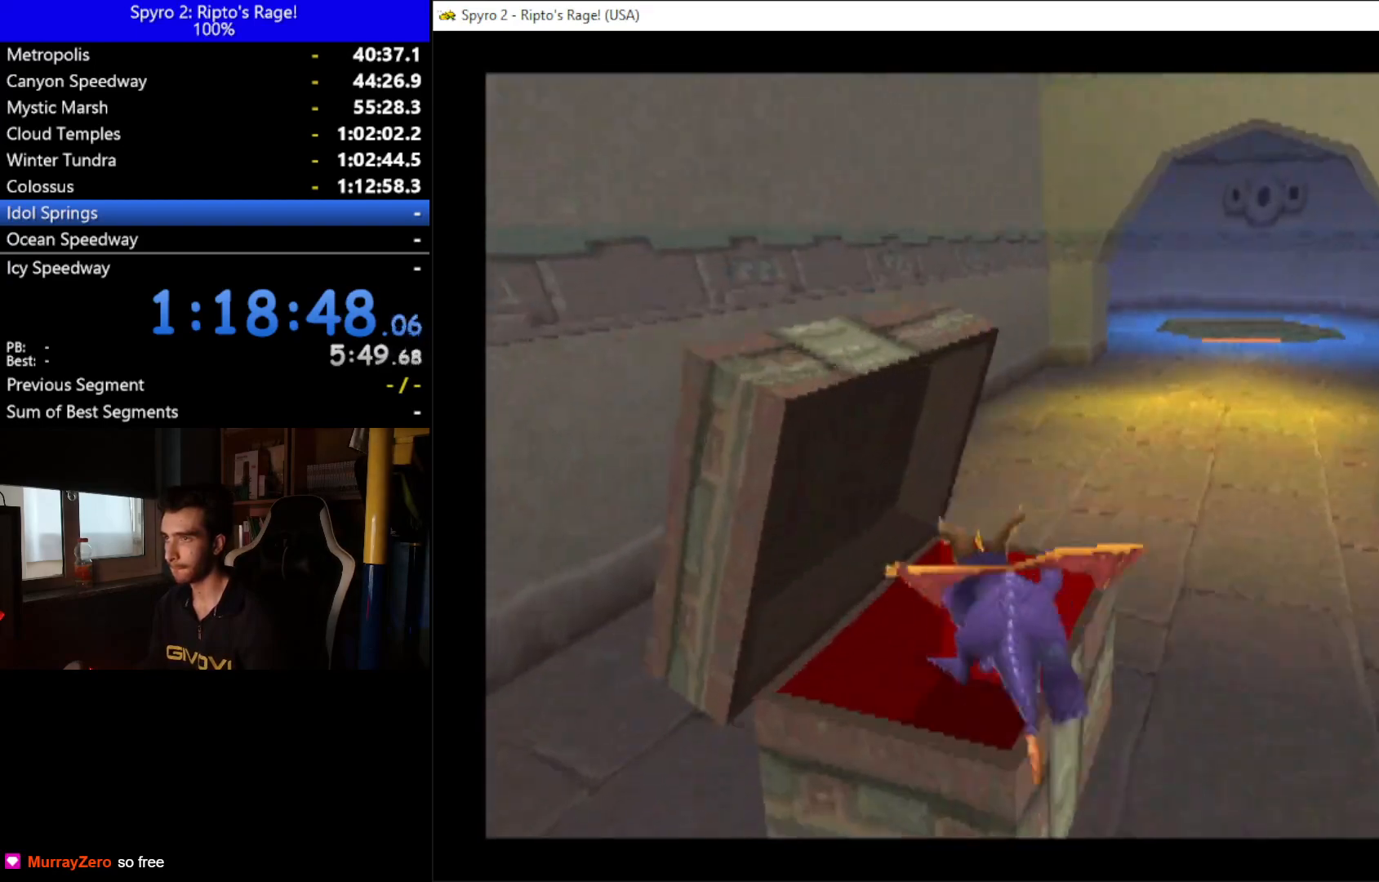
{"buttons": ["X", "DPAD_DOWN", "DPAD_RIGHT"], "left_stick": "down", "right_stick": "center", "events": [[233, "DPAD_RIGHT", "up"], [333, "DPAD_RIGHT", "down"], [367, "DPAD_DOWN", "down"], [500, "A", "up"]]}
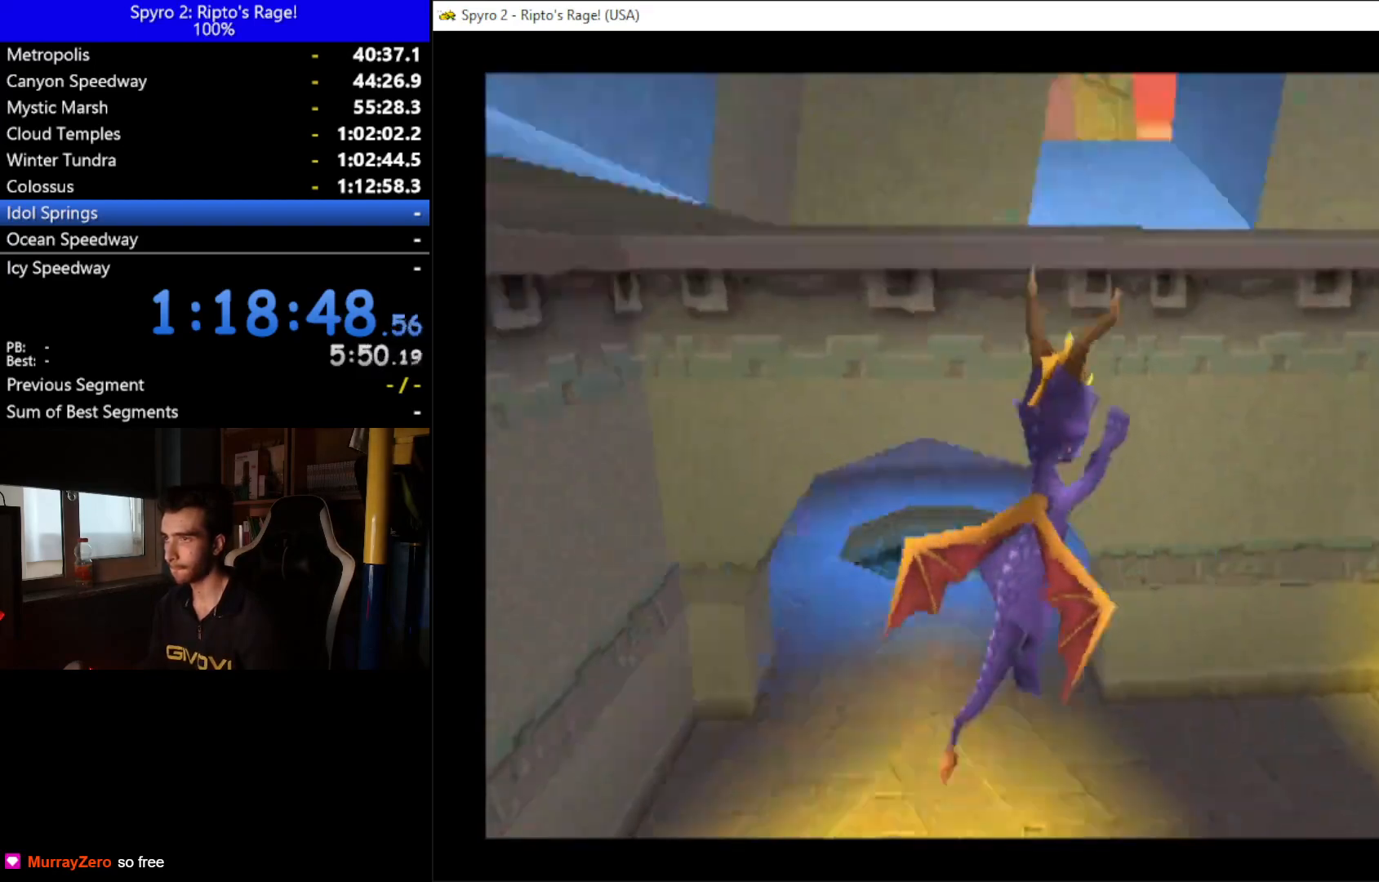
{"buttons": ["DPAD_RIGHT"], "left_stick": "down", "right_stick": "center", "events": [[367, "X", "up"], [400, "DPAD_DOWN", "up"]]}
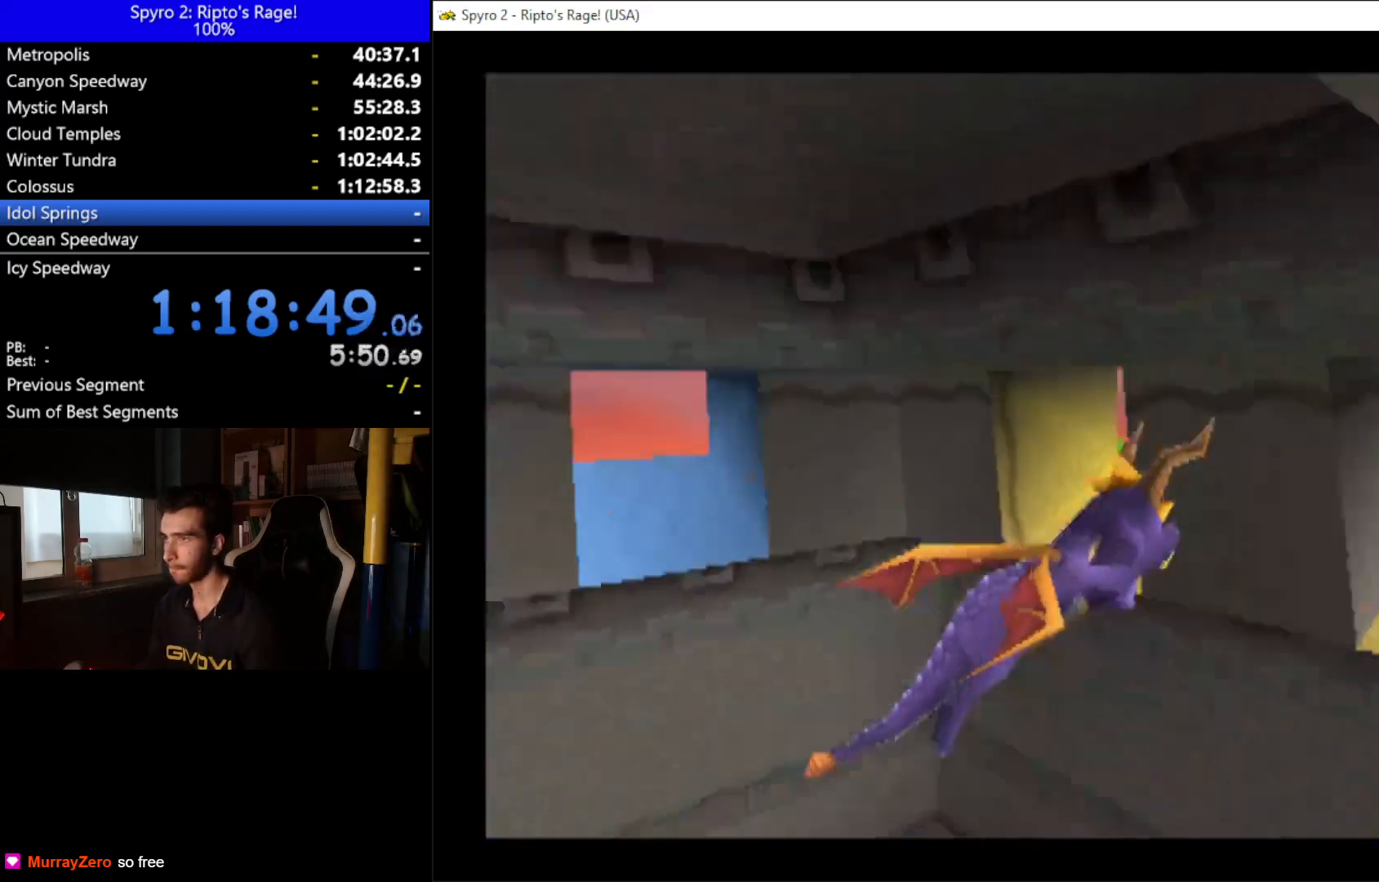
{"buttons": [], "left_stick": "down", "right_stick": "center", "events": [[33, "DPAD_RIGHT", "up"], [100, "A", "down"], [233, "DPAD_LEFT", "down"], [300, "A", "up"], [433, "DPAD_LEFT", "up"]]}
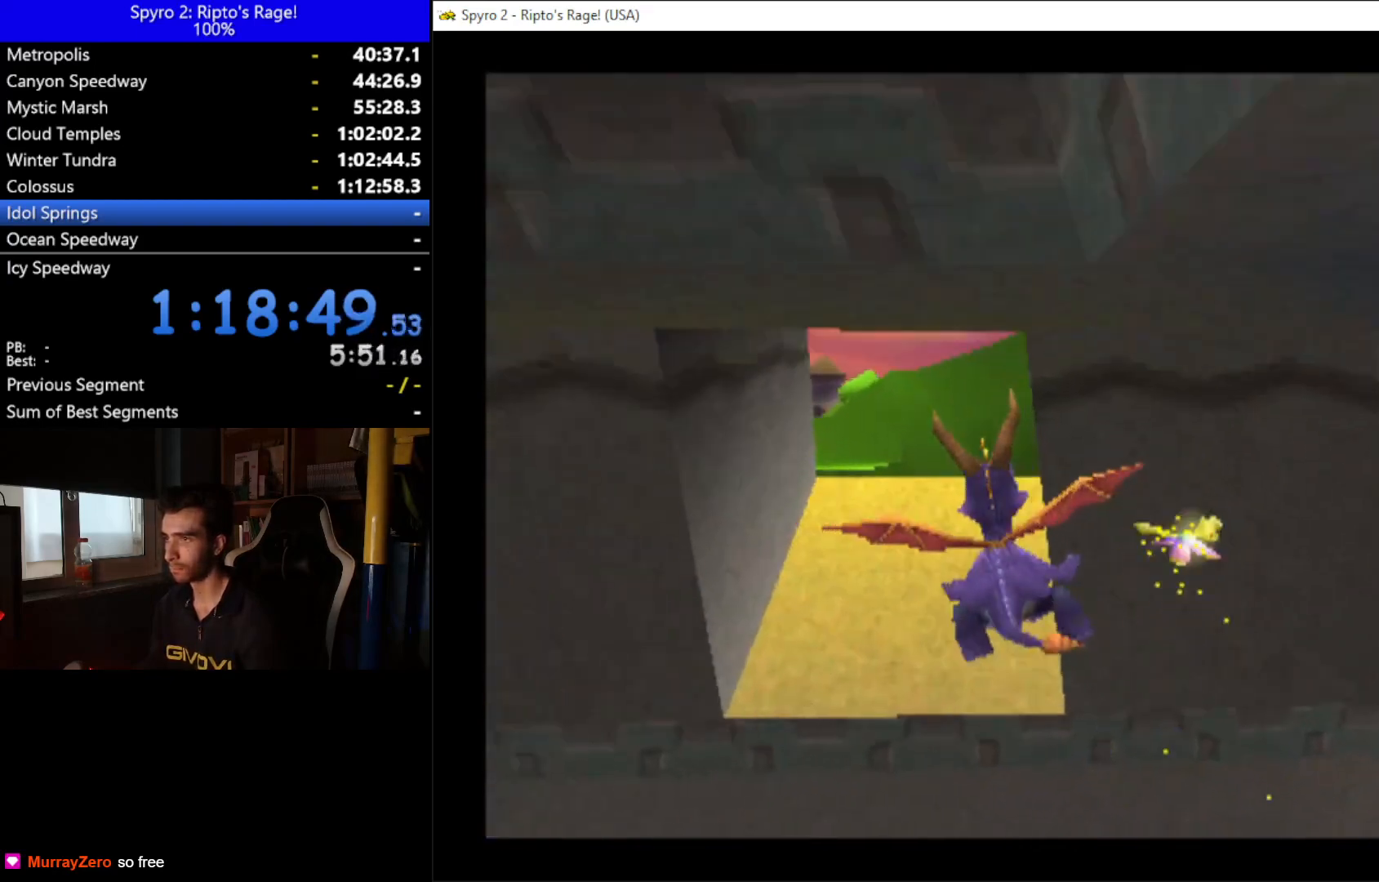
{"buttons": ["DPAD_UP"], "left_stick": "down", "right_stick": "center", "events": [[33, "DPAD_LEFT", "down"], [167, "DPAD_UP", "down"], [200, "DPAD_LEFT", "up"], [233, "Y", "down"], [367, "DPAD_RIGHT", "down"], [400, "Y", "up"], [467, "DPAD_RIGHT", "up"]]}
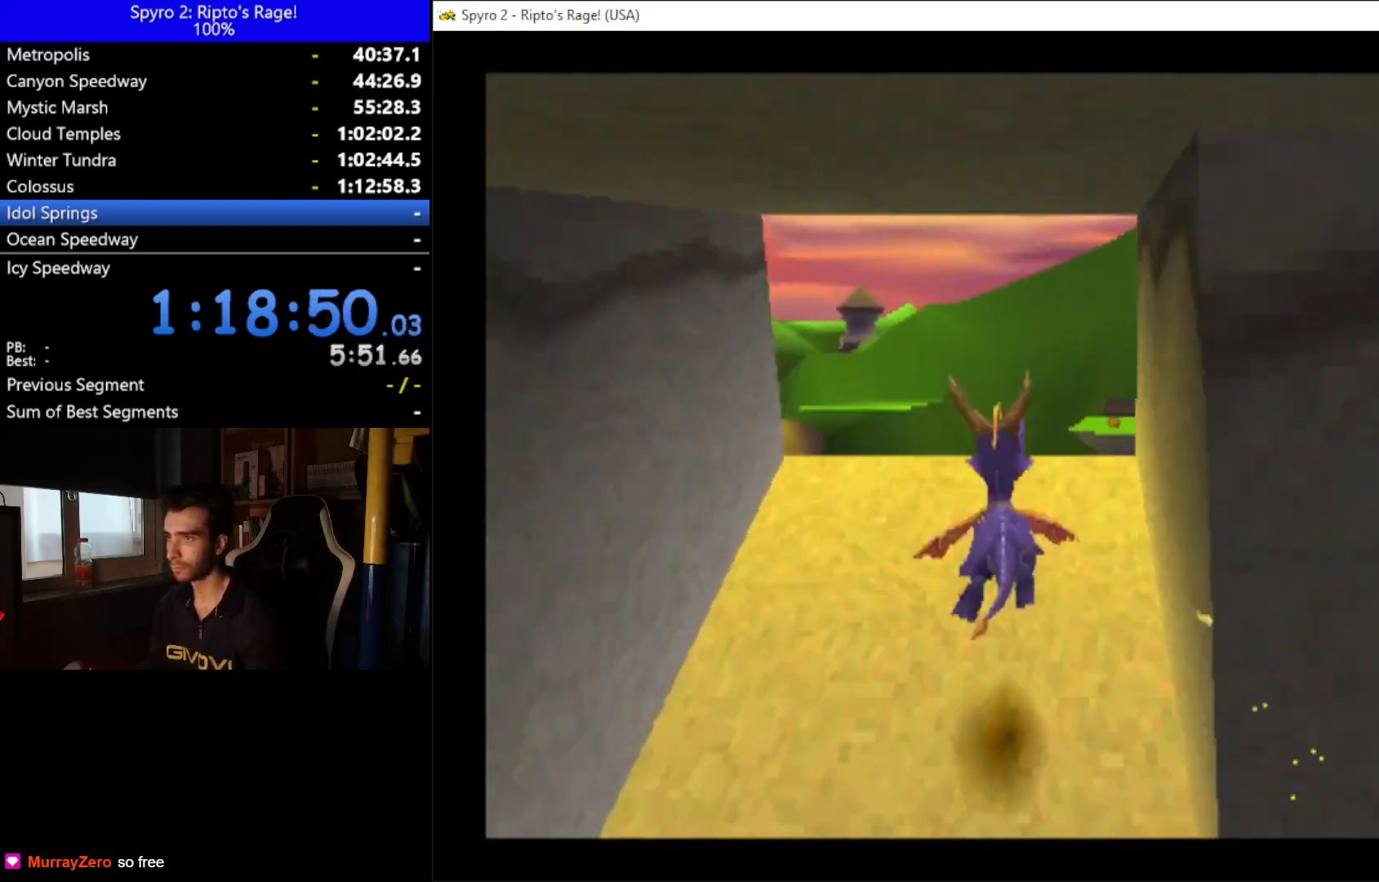
{"buttons": [], "left_stick": "down", "right_stick": "center", "events": [[33, "DPAD_UP", "up"], [300, "DPAD_UP", "down"], [433, "DPAD_UP", "up"]]}
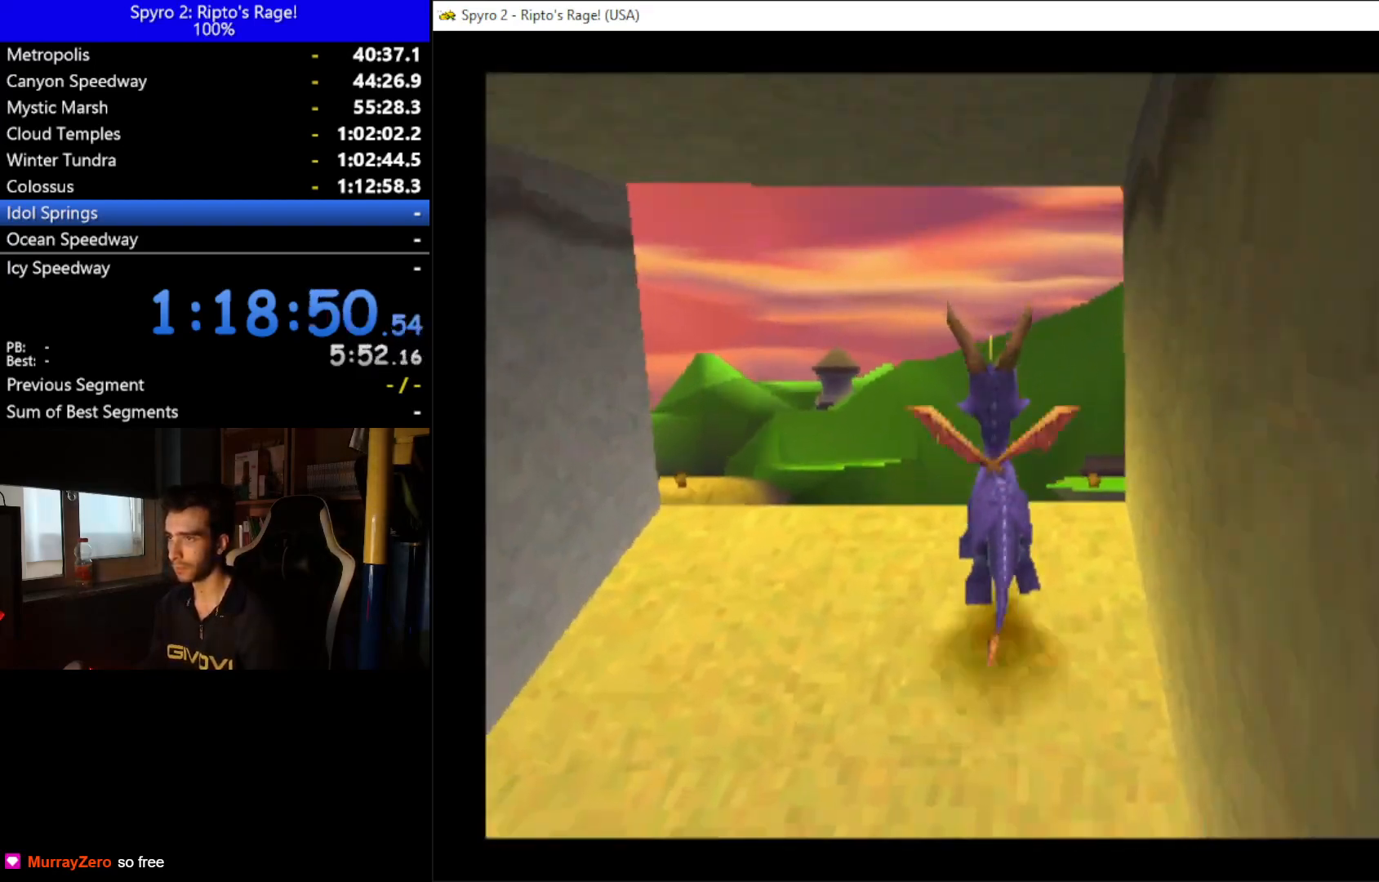
{"buttons": ["A", "X"], "left_stick": "down", "right_stick": "center", "events": [[400, "X", "down"], [500, "A", "down"]]}
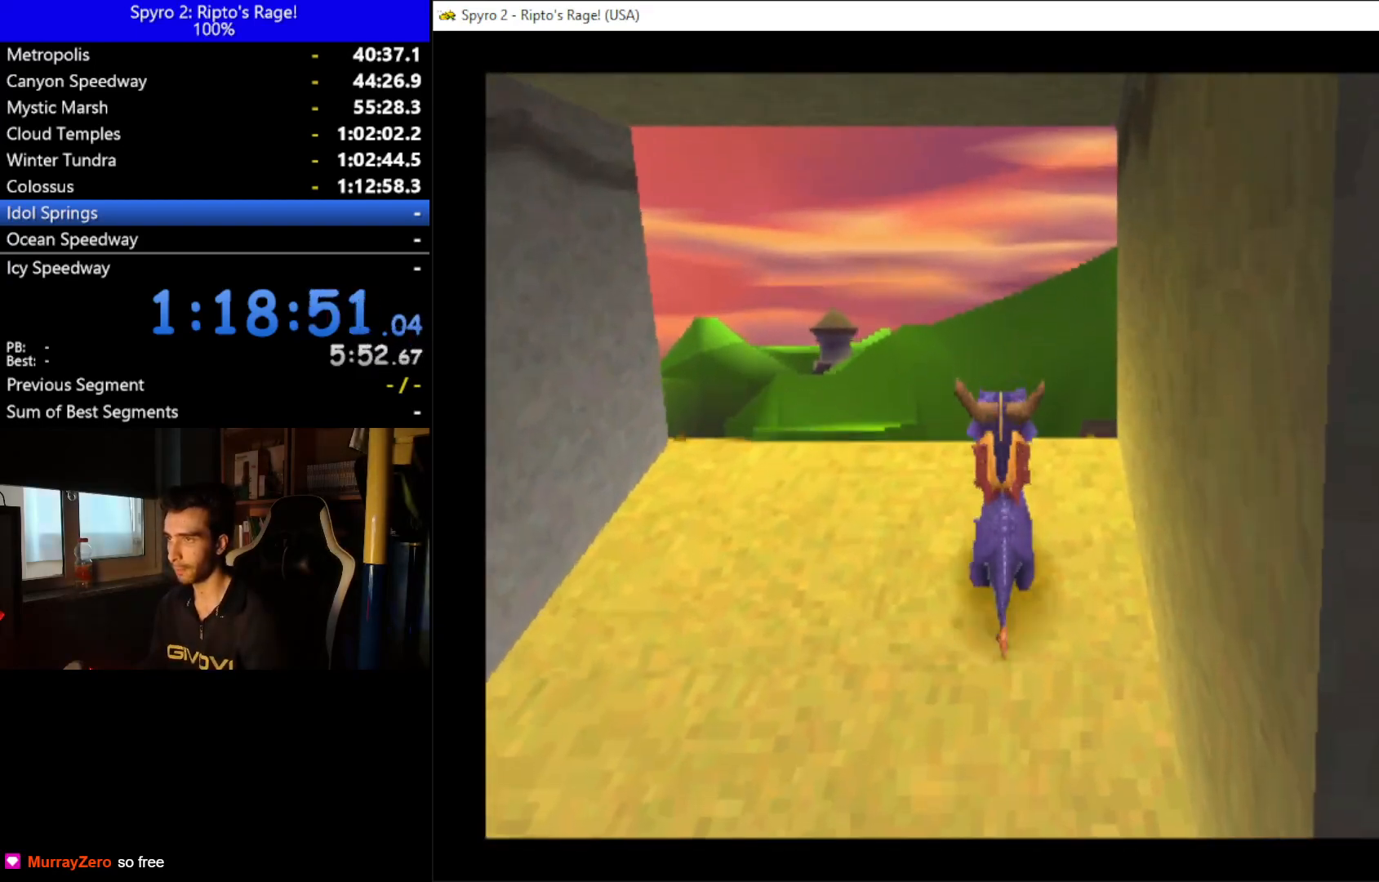
{"buttons": [], "left_stick": "down", "right_stick": "center", "events": [[233, "DPAD_RIGHT", "down"], [367, "DPAD_RIGHT", "up"], [433, "A", "up"], [500, "X", "up"]]}
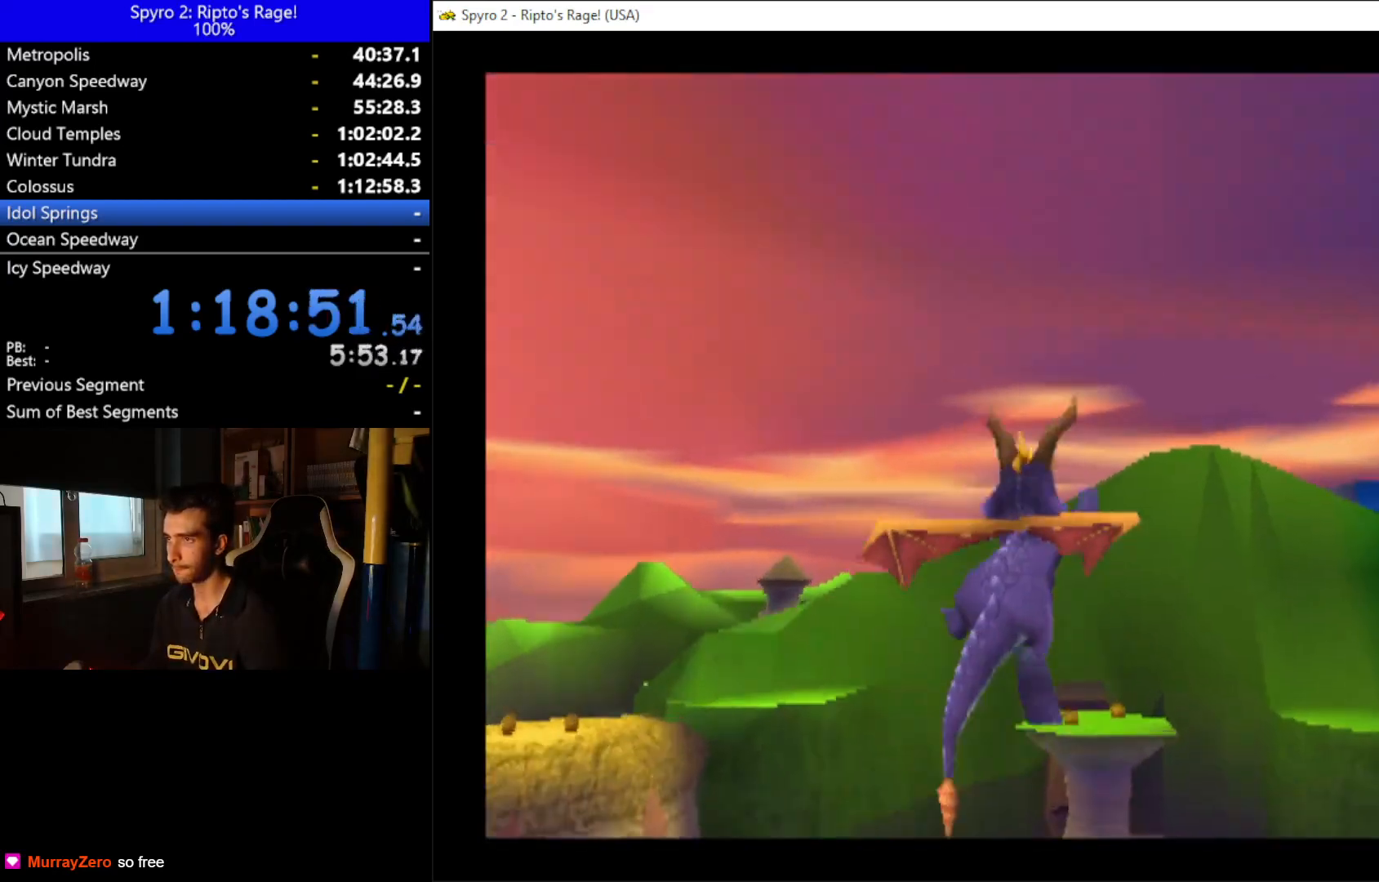
{"buttons": [], "left_stick": "down", "right_stick": "center", "events": [[100, "DPAD_RIGHT", "down"], [233, "A", "down"], [467, "A", "up"], [467, "DPAD_RIGHT", "up"]]}
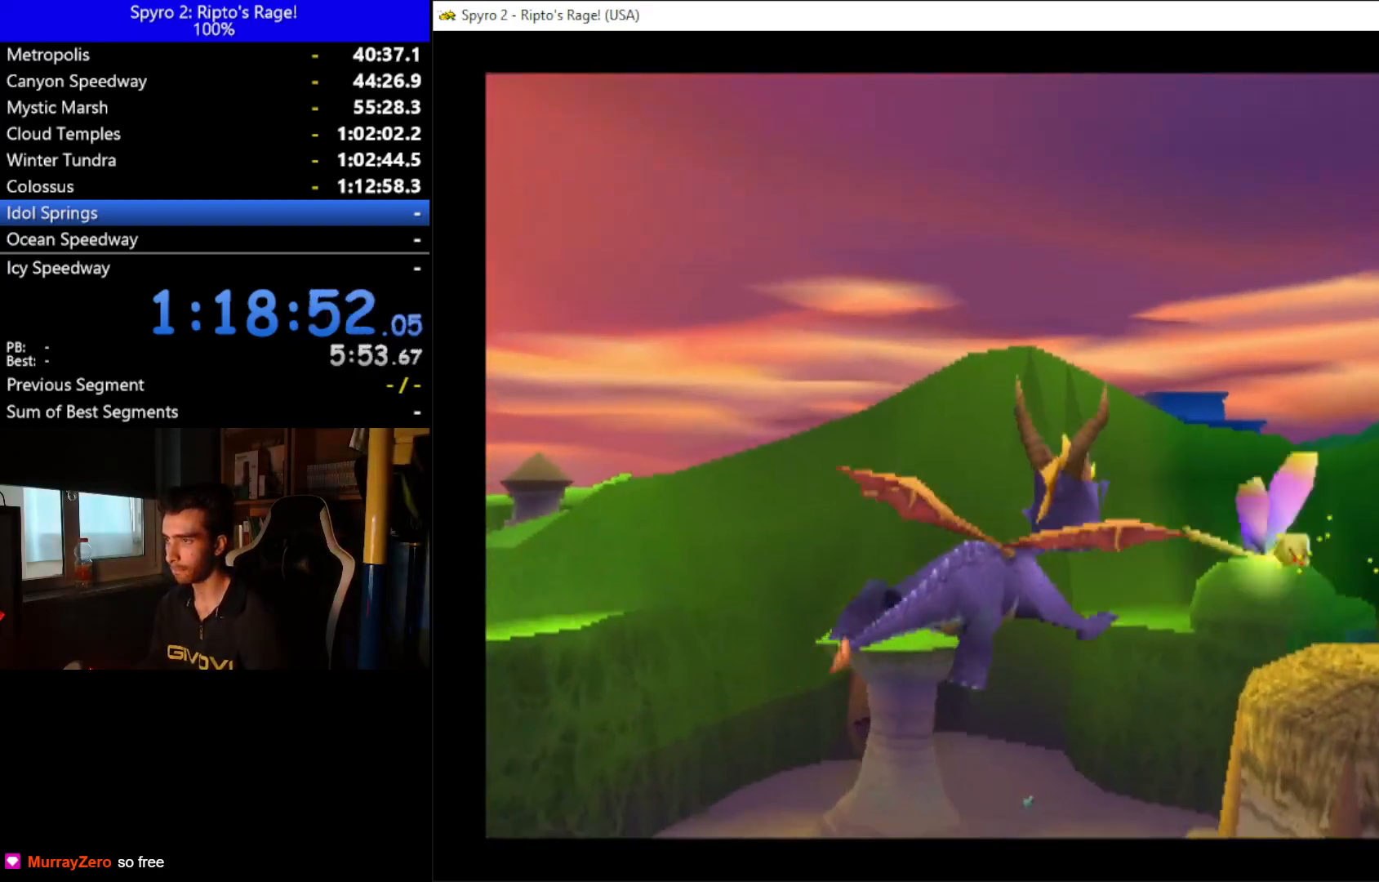
{"buttons": [], "left_stick": "down", "right_stick": "center", "events": [[33, "DPAD_RIGHT", "down"], [333, "DPAD_RIGHT", "up"]]}
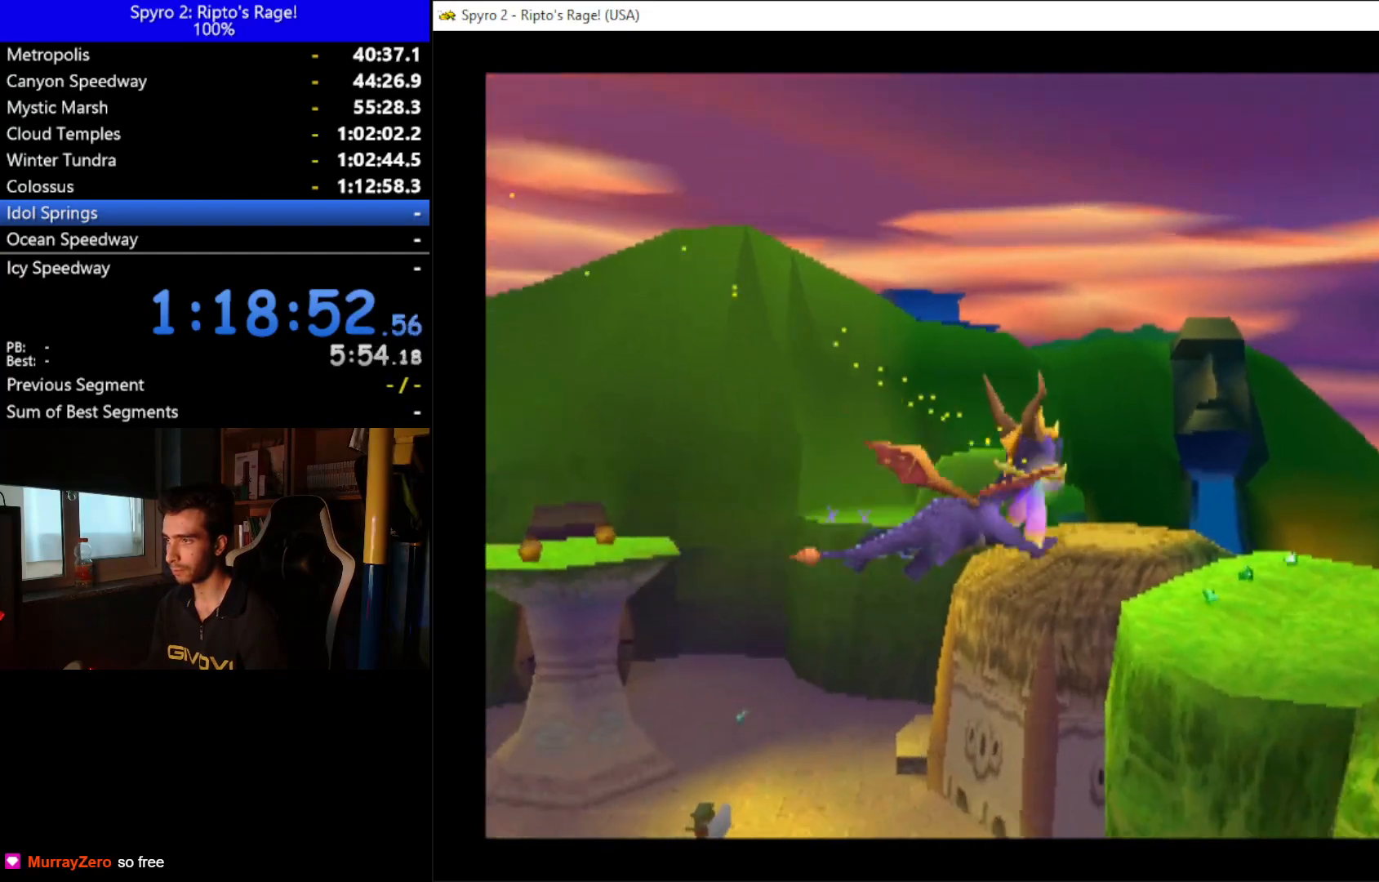
{"buttons": ["DPAD_RIGHT"], "left_stick": "down", "right_stick": "center", "events": [[300, "DPAD_RIGHT", "down"], [300, "DPAD_UP", "down"], [333, "DPAD_UP", "up"]]}
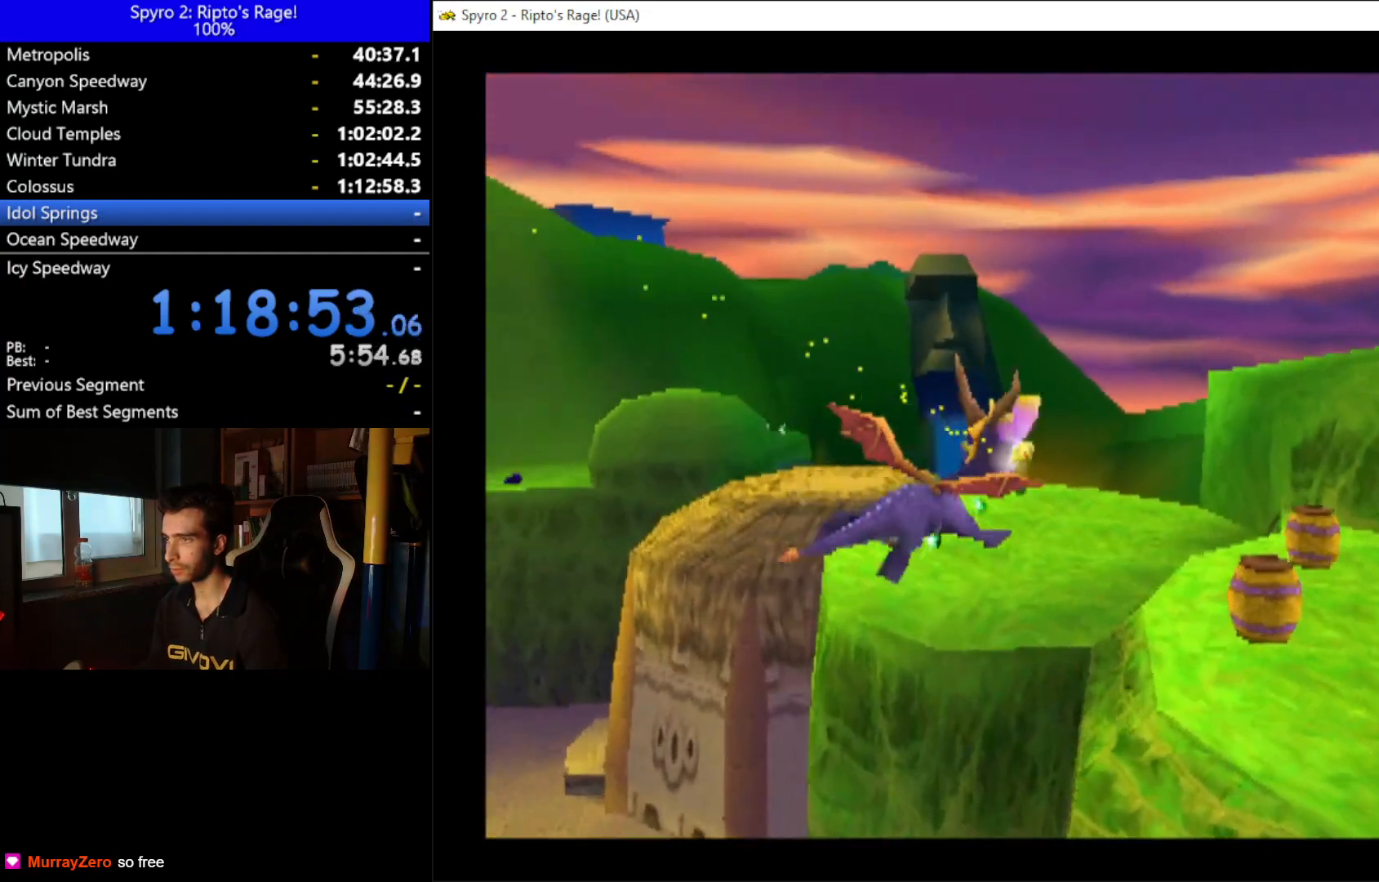
{"buttons": ["X"], "left_stick": "down", "right_stick": "center", "events": [[100, "DPAD_UP", "down"], [167, "DPAD_RIGHT", "up"], [300, "DPAD_LEFT", "down"], [300, "X", "down"], [433, "DPAD_LEFT", "up"], [433, "DPAD_UP", "up"]]}
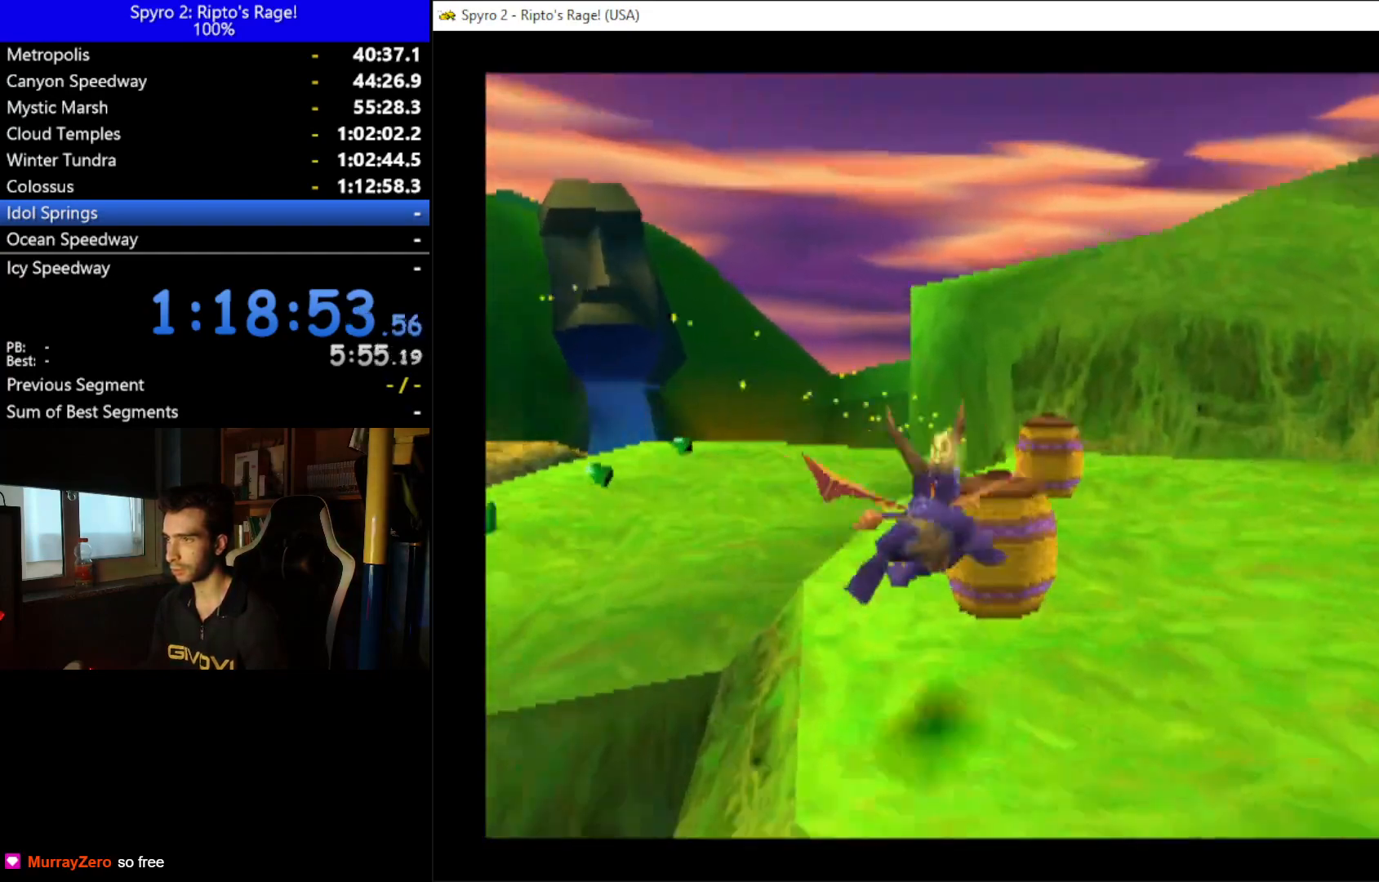
{"buttons": ["DPAD_RIGHT"], "left_stick": "down", "right_stick": "center", "events": [[233, "DPAD_RIGHT", "down"], [433, "X", "up"]]}
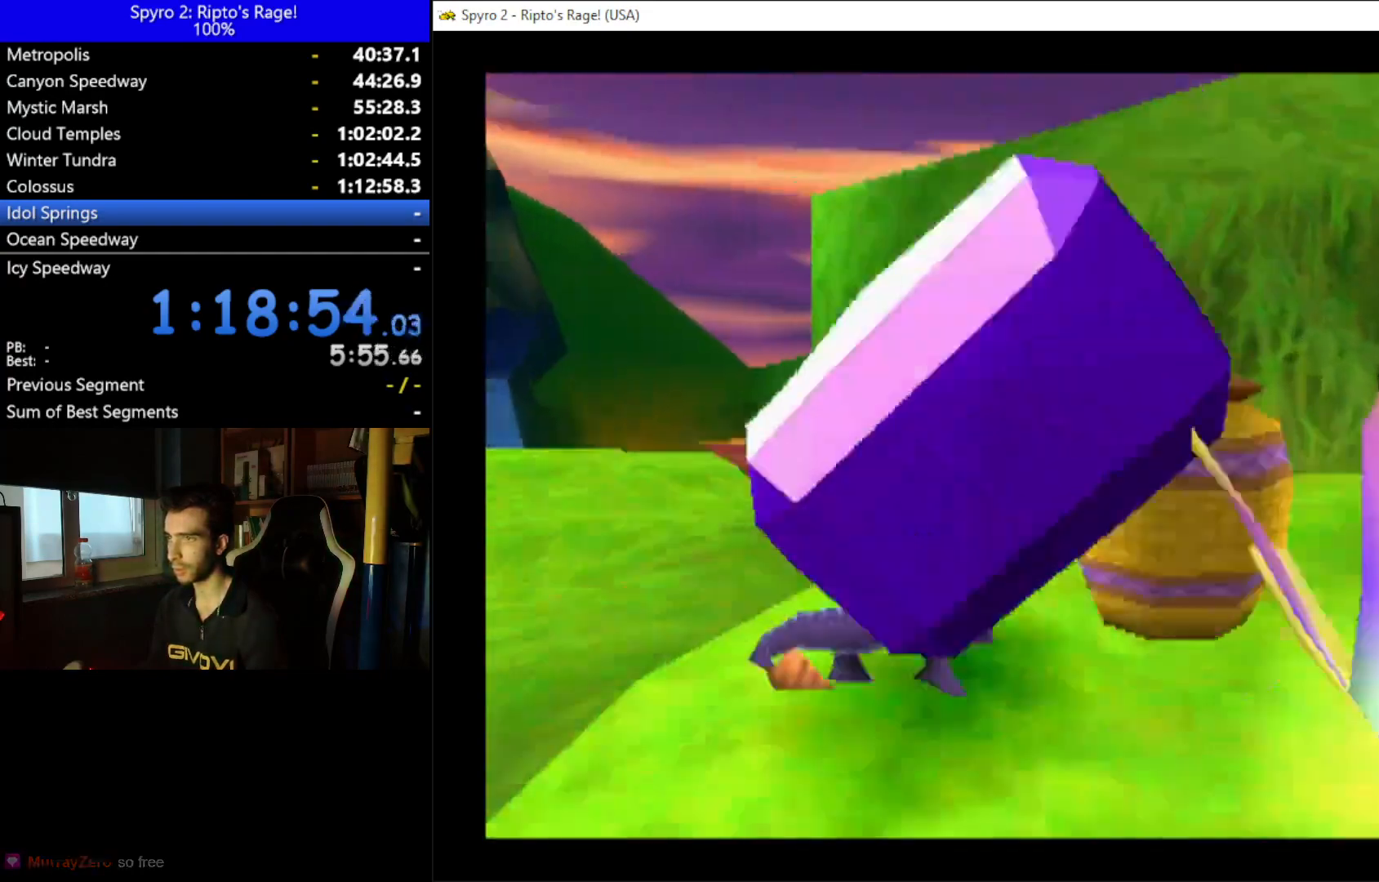
{"buttons": ["A", "L2", "DPAD_RIGHT"], "left_stick": "down", "right_stick": "center", "events": [[300, "L2", "down"], [400, "A", "down"]]}
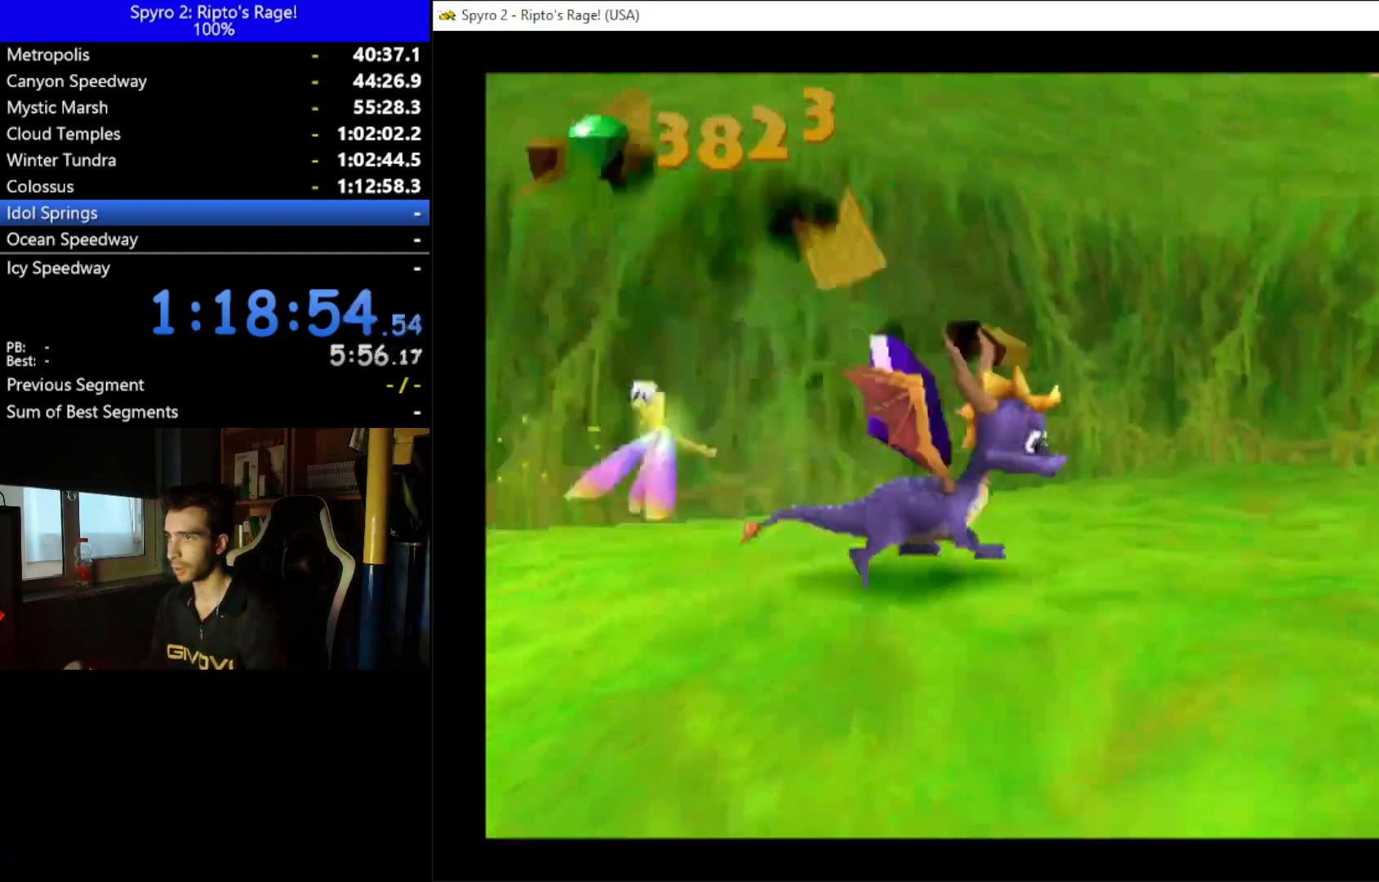
{"buttons": [], "left_stick": "down", "right_stick": "center", "events": [[33, "A", "up"], [33, "L2", "up"], [100, "L2", "down"], [133, "R2", "down"], [267, "DPAD_RIGHT", "up"], [300, "L2", "up"], [333, "R2", "up"]]}
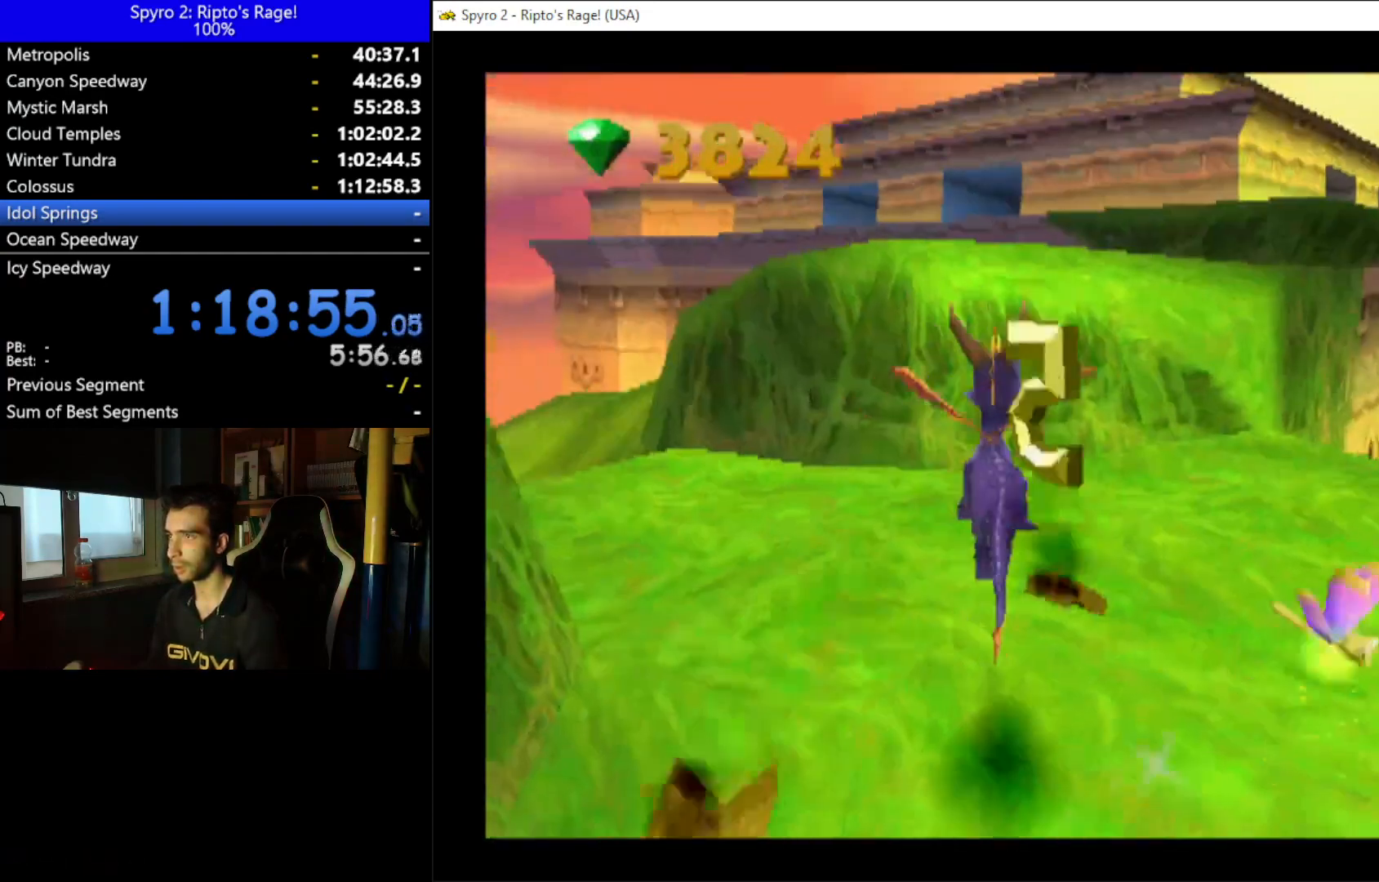
{"buttons": ["L2", "R2", "DPAD_RIGHT"], "left_stick": "down", "right_stick": "center", "events": [[67, "DPAD_RIGHT", "down"], [233, "DPAD_DOWN", "down"], [367, "L2", "down"], [400, "DPAD_DOWN", "up"], [400, "R2", "down"]]}
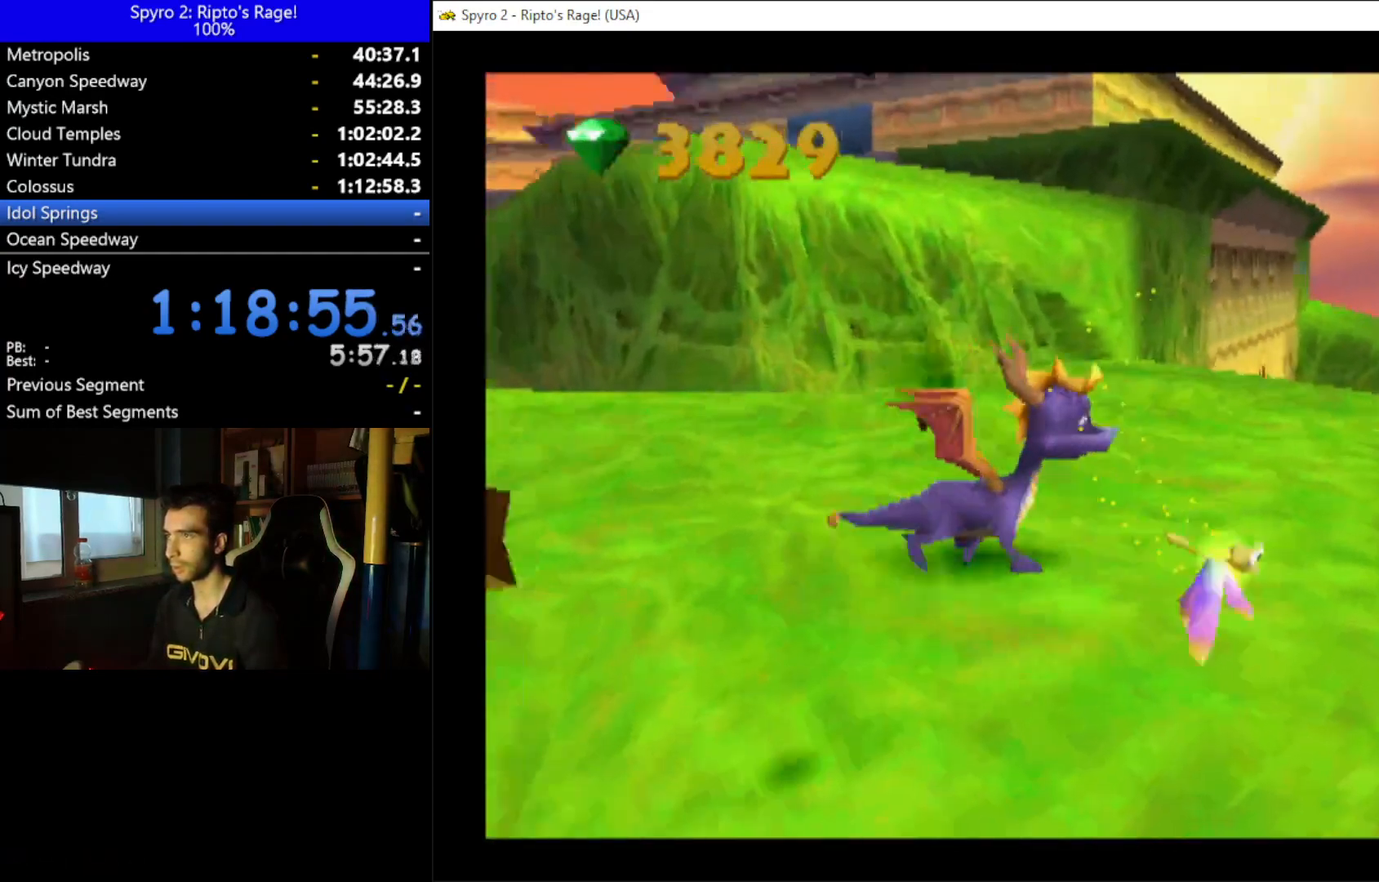
{"buttons": ["L2"], "left_stick": "down", "right_stick": "center", "events": [[100, "DPAD_RIGHT", "up"], [133, "R2", "up"], [167, "L2", "up"], [400, "L2", "down"]]}
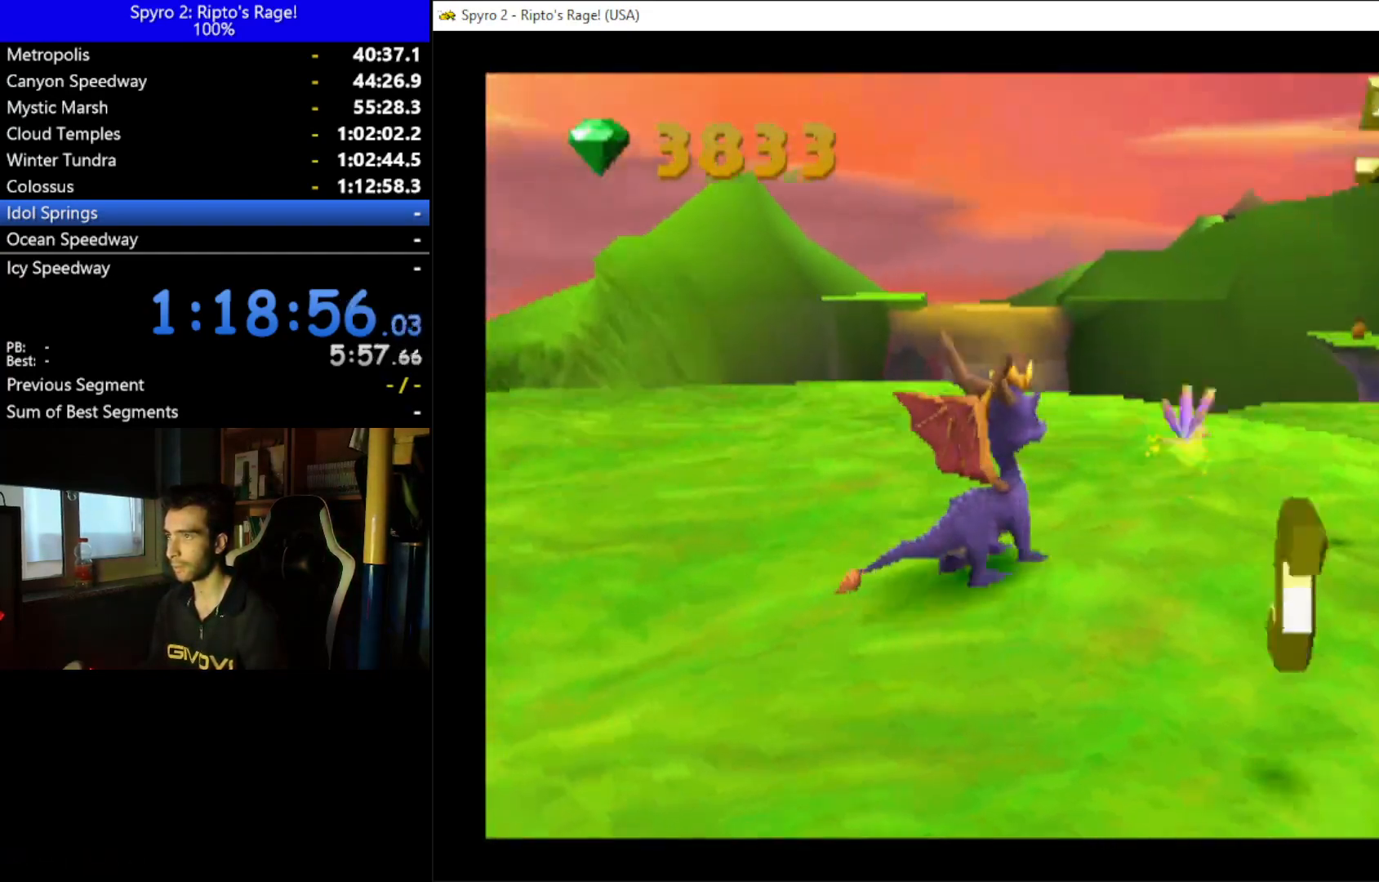
{"buttons": ["X", "DPAD_RIGHT"], "left_stick": "down", "right_stick": "center", "events": [[233, "L2", "up"], [233, "X", "down"], [433, "DPAD_RIGHT", "down"]]}
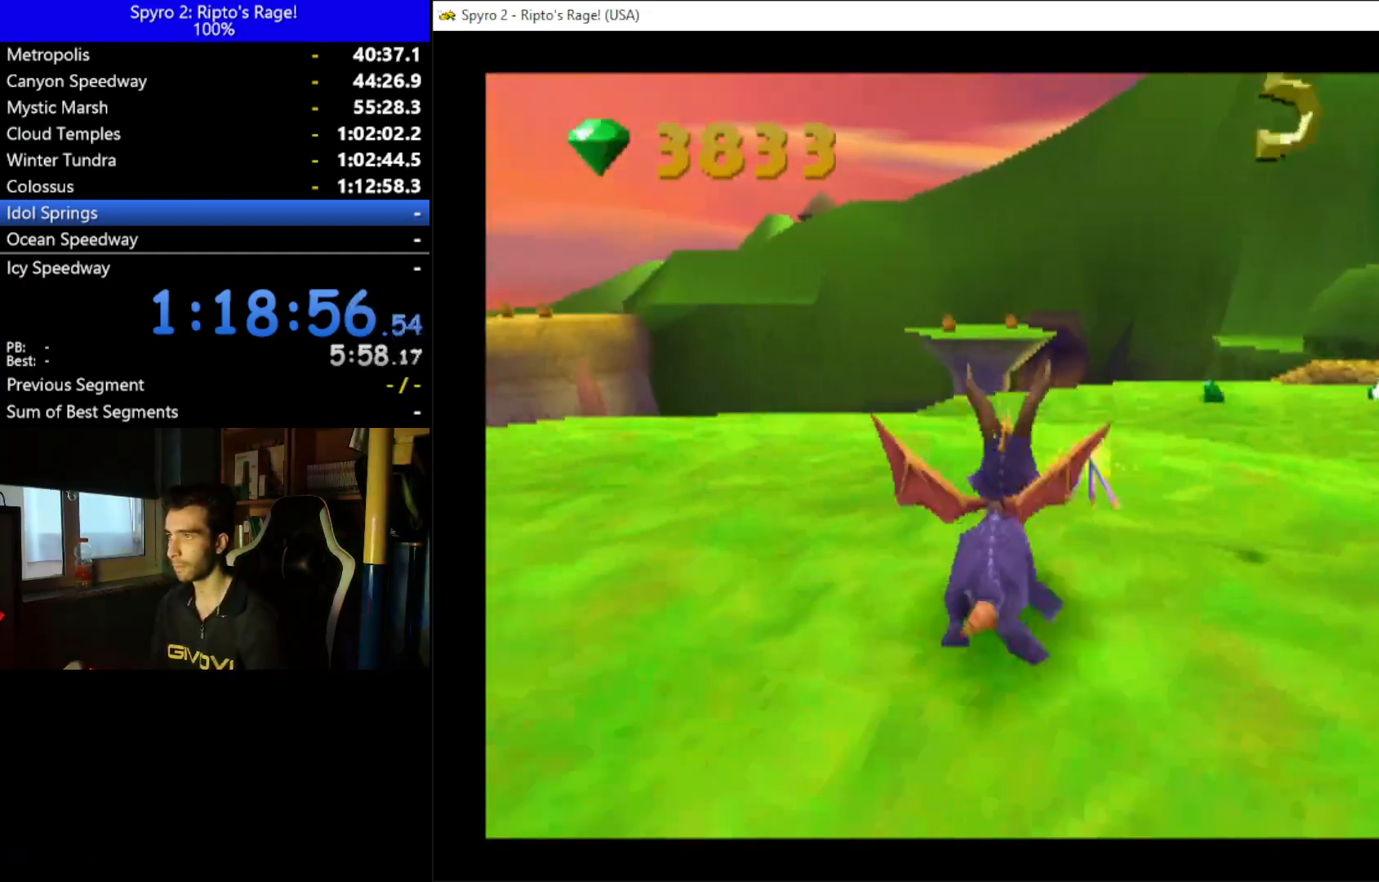
{"buttons": ["X", "DPAD_RIGHT"], "left_stick": "down", "right_stick": "center", "events": [[100, "DPAD_RIGHT", "up"], [333, "DPAD_RIGHT", "down"]]}
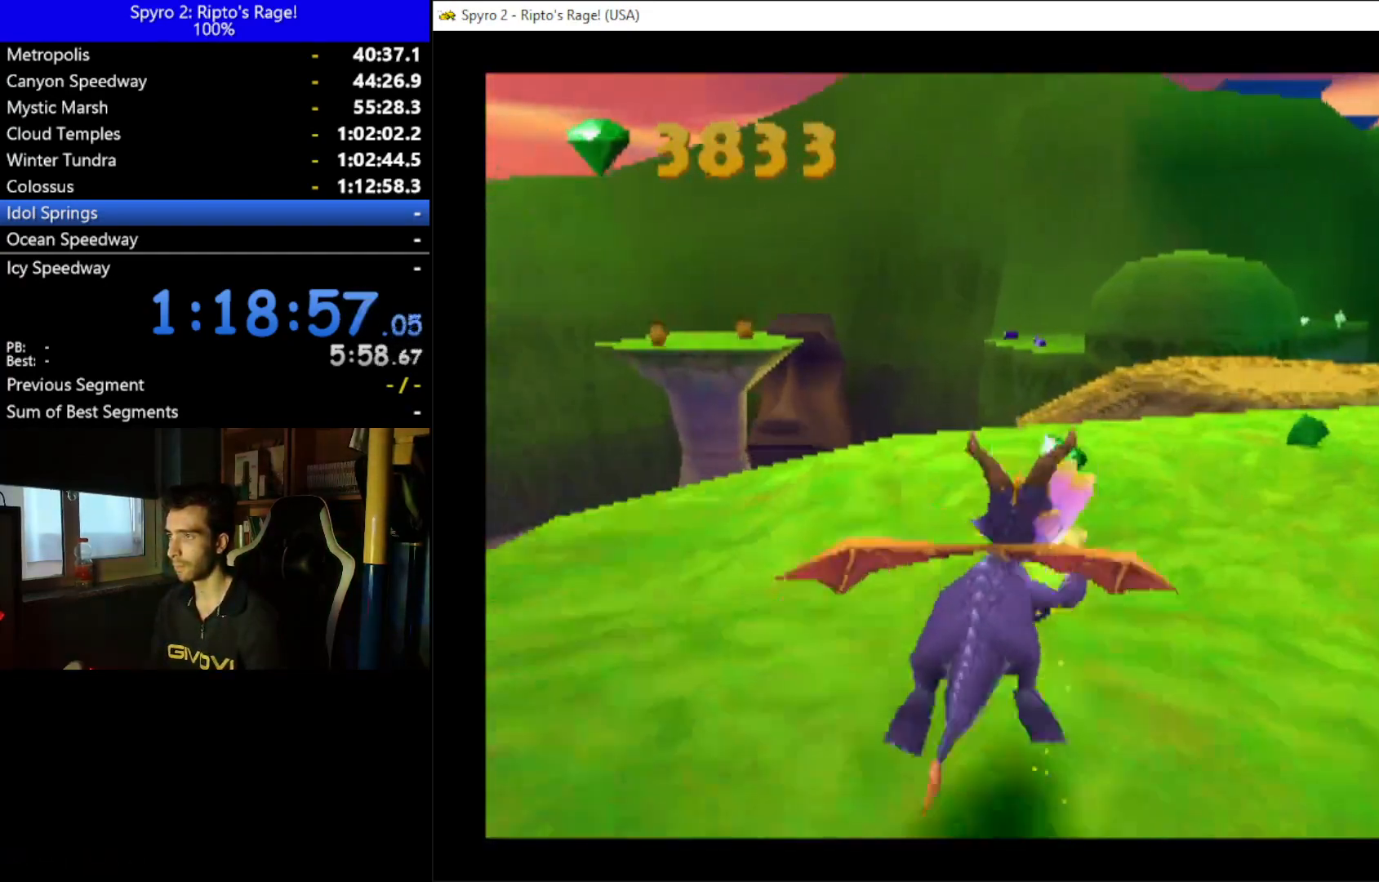
{"buttons": ["X"], "left_stick": "down", "right_stick": "center", "events": [[233, "DPAD_RIGHT", "up"]]}
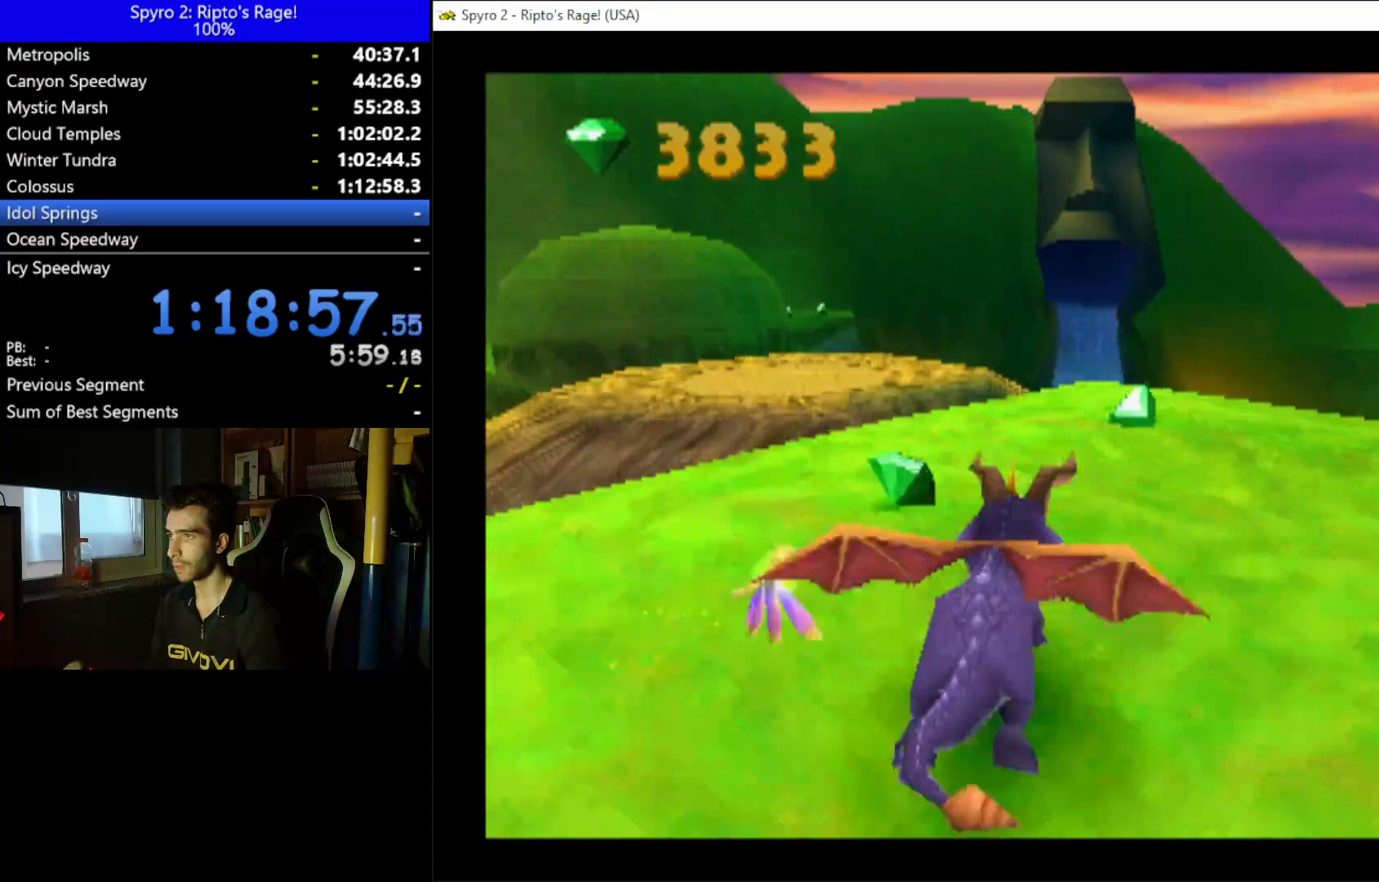
{"buttons": ["X", "DPAD_LEFT"], "left_stick": "down", "right_stick": "center", "events": [[200, "DPAD_LEFT", "down"], [367, "A", "down"], [500, "A", "up"]]}